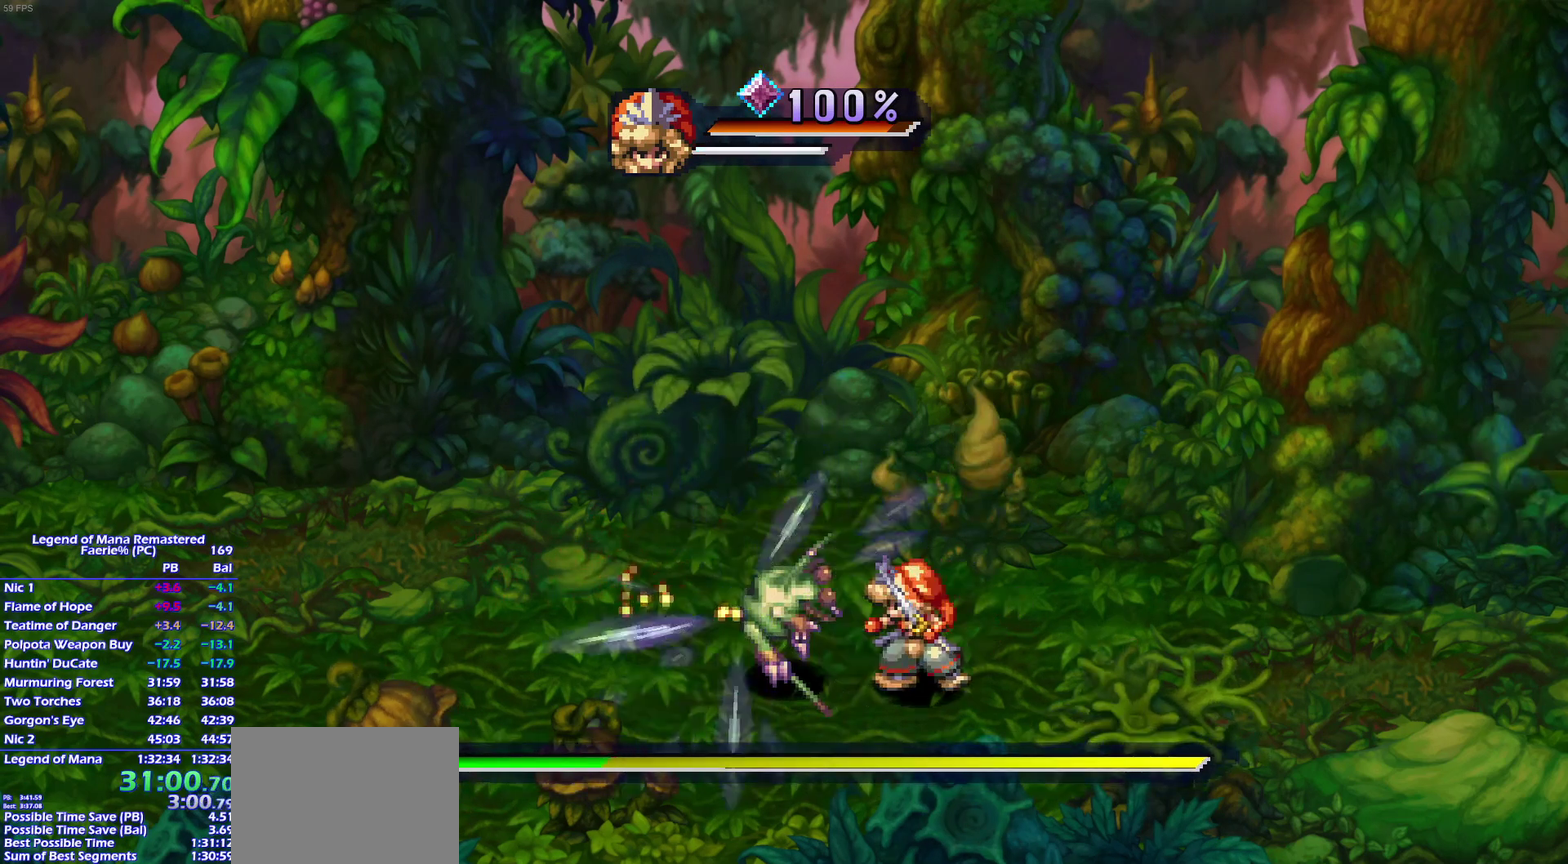
Gameplay with a controller (PlayStation layout); each line is a JSON object with the inputs held at the frame after it. "events" lists button and stick changes between this image and that frame as [ms after this image, input, new state], when the widget could be followed in between. This overlay highlights the sticks when they move; stick clicks (L3) are not distinguishable. Not read: L3 R3 START.
{"buttons": [], "left_stick": "center", "right_stick": "center", "events": [[50, "L1", "down"], [117, "SQUARE", "up"], [167, "L1", "up"]]}
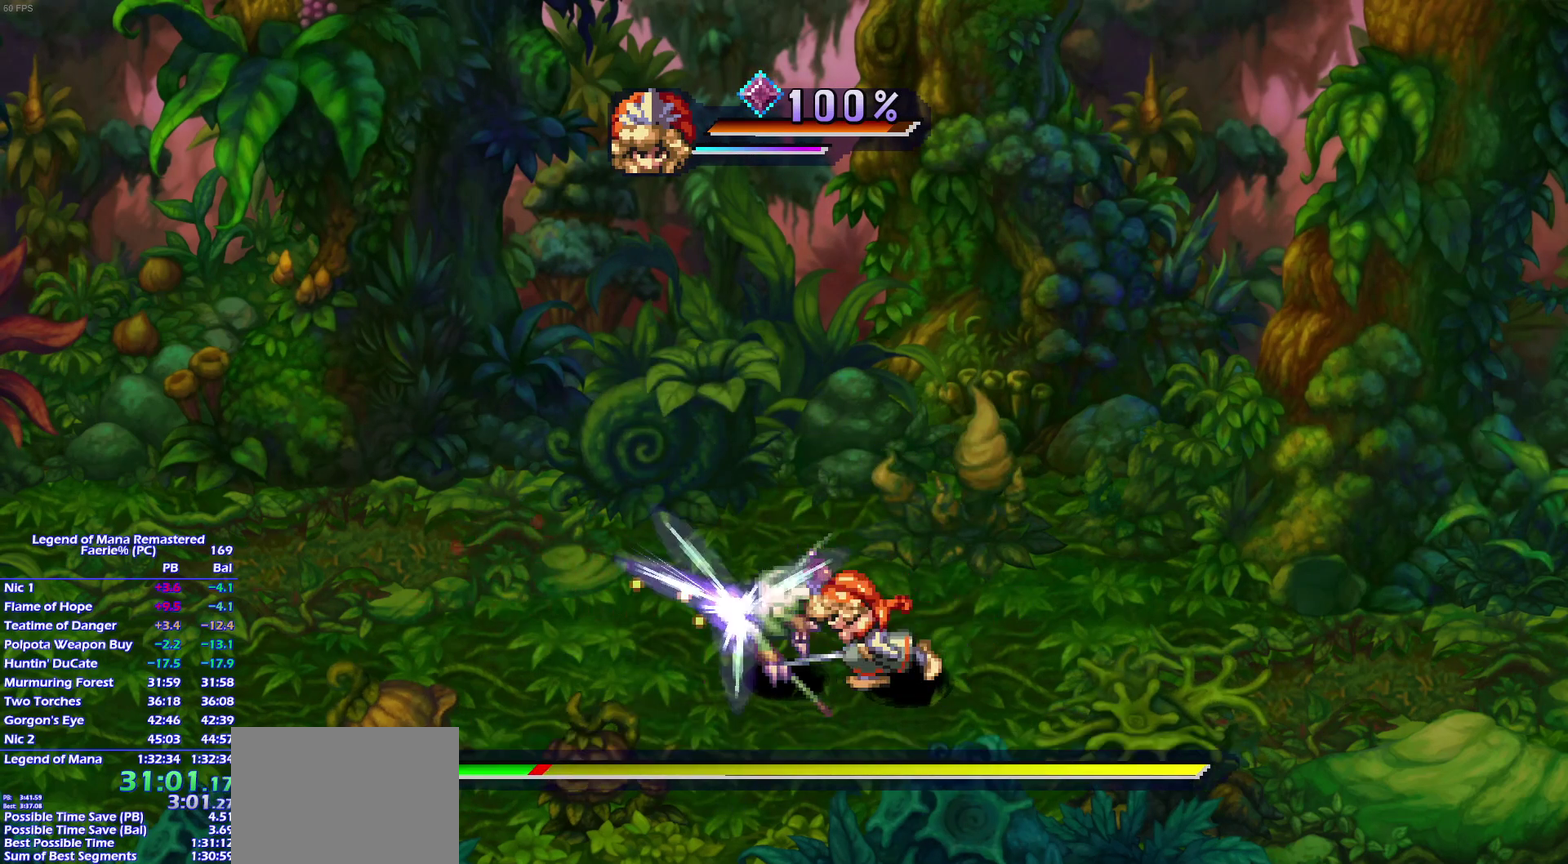
{"buttons": [], "left_stick": "center", "right_stick": "center", "events": [[167, "SQUARE", "down"], [250, "L1", "down"], [267, "SQUARE", "up"], [333, "L1", "up"]]}
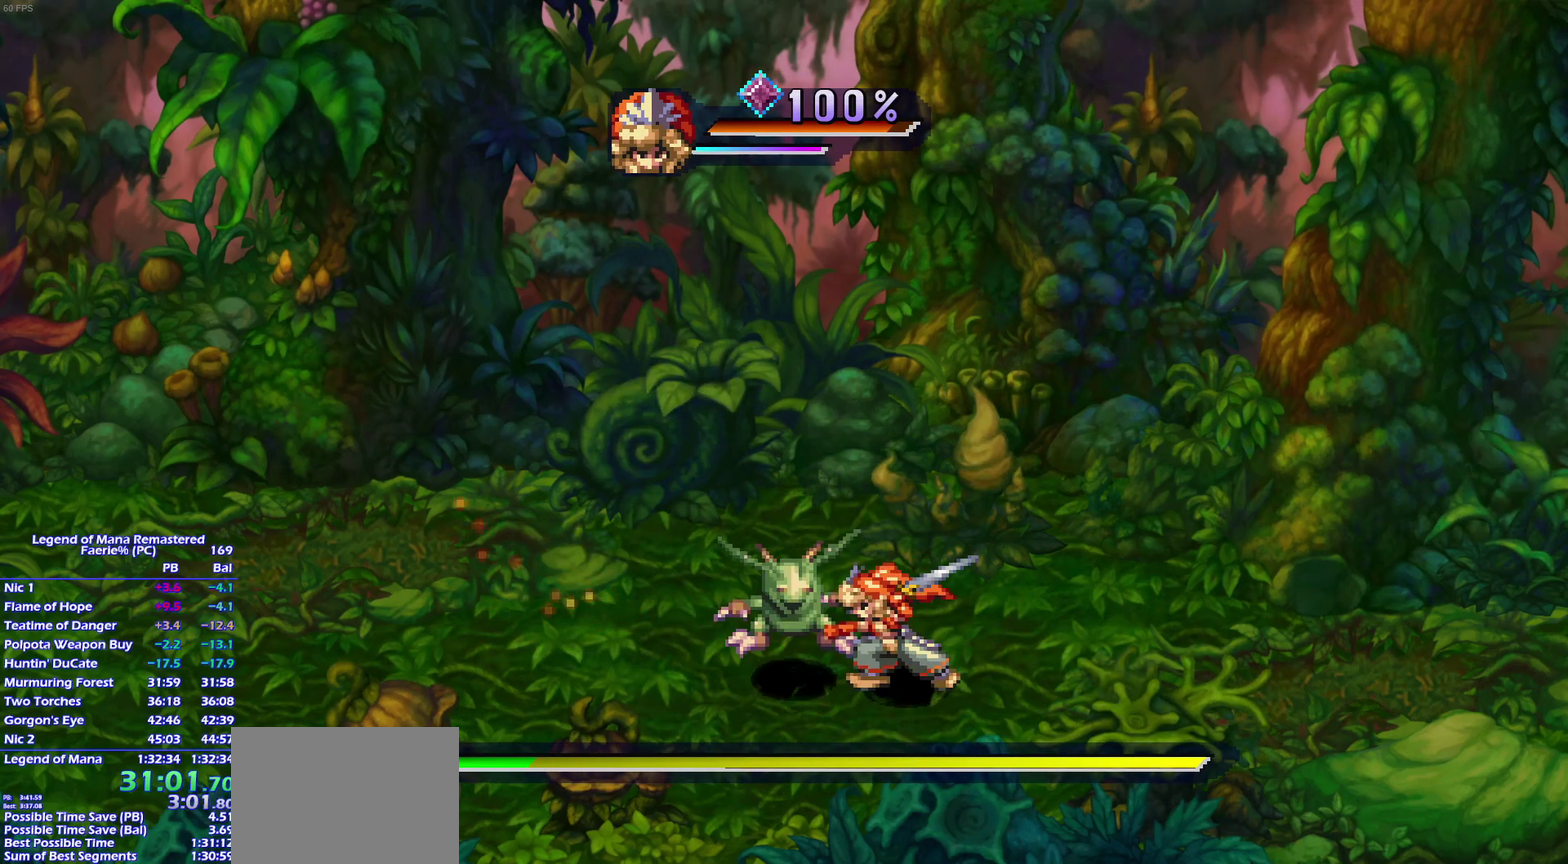
{"buttons": [], "left_stick": "center", "right_stick": "center", "events": [[350, "SQUARE", "down"], [417, "L1", "down"], [450, "SQUARE", "up"], [500, "L1", "up"]]}
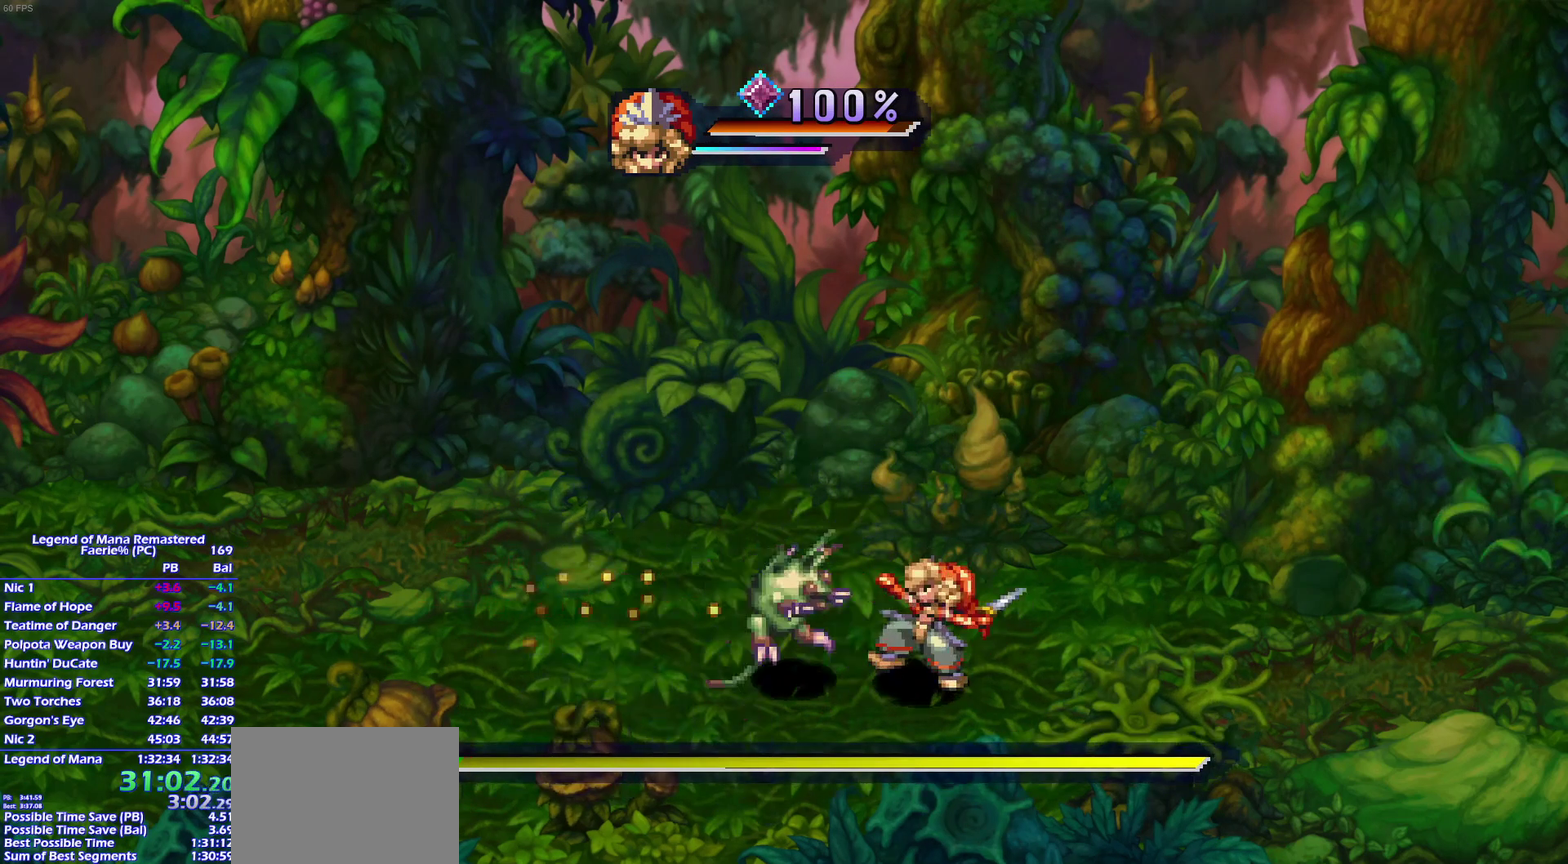
{"buttons": [], "left_stick": "center", "right_stick": "center", "events": []}
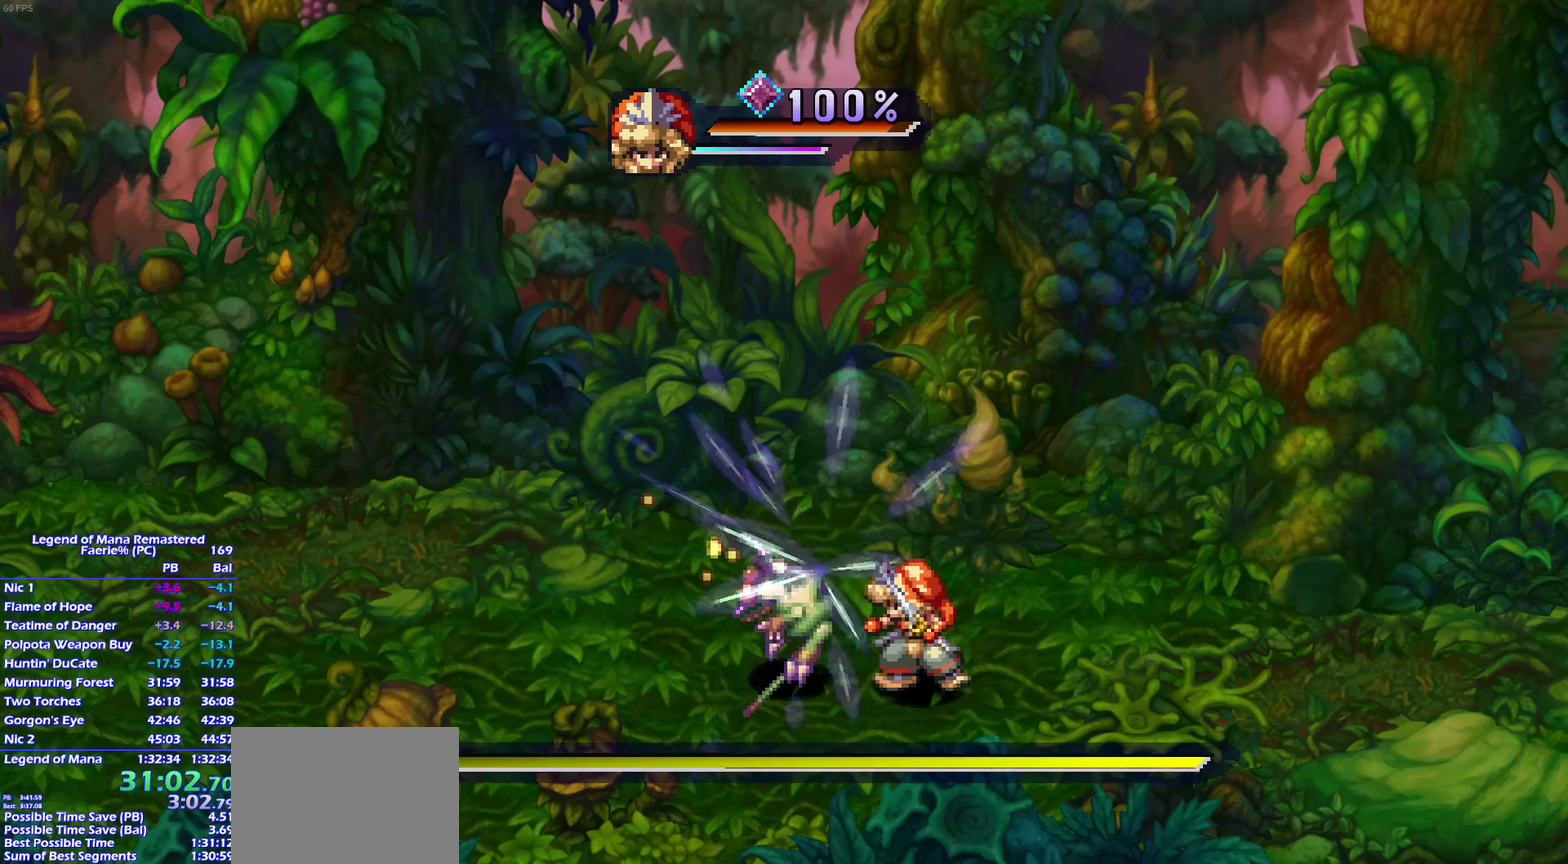
{"buttons": [], "left_stick": "center", "right_stick": "center", "events": [[50, "SQUARE", "down"], [100, "L1", "down"], [150, "SQUARE", "up"], [217, "L1", "up"]]}
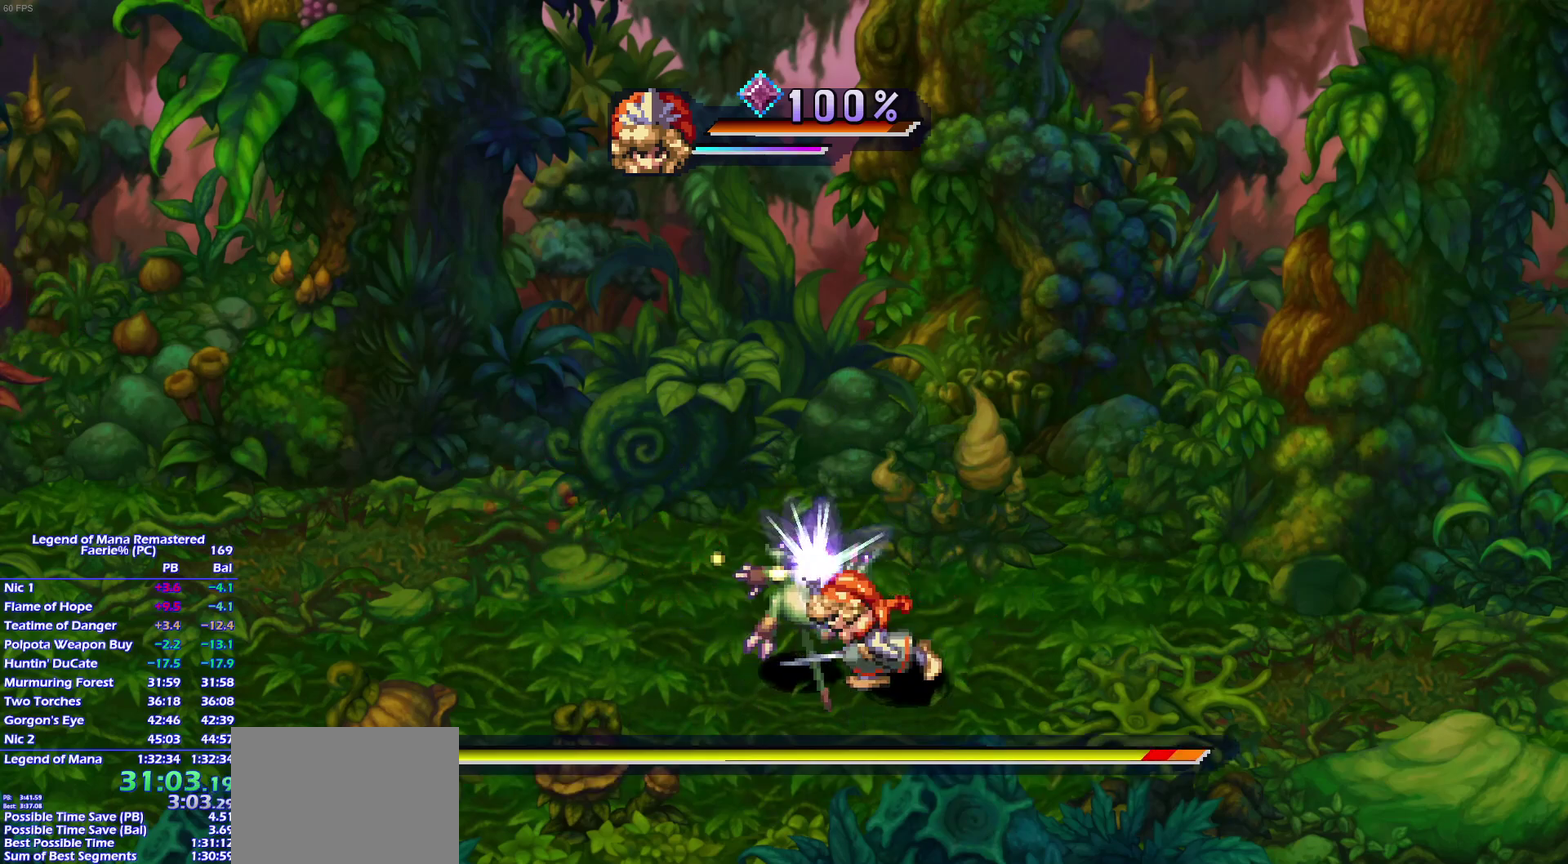
{"buttons": [], "left_stick": "center", "right_stick": "center", "events": [[217, "SQUARE", "down"], [250, "L1", "down"], [333, "SQUARE", "up"], [367, "L1", "up"]]}
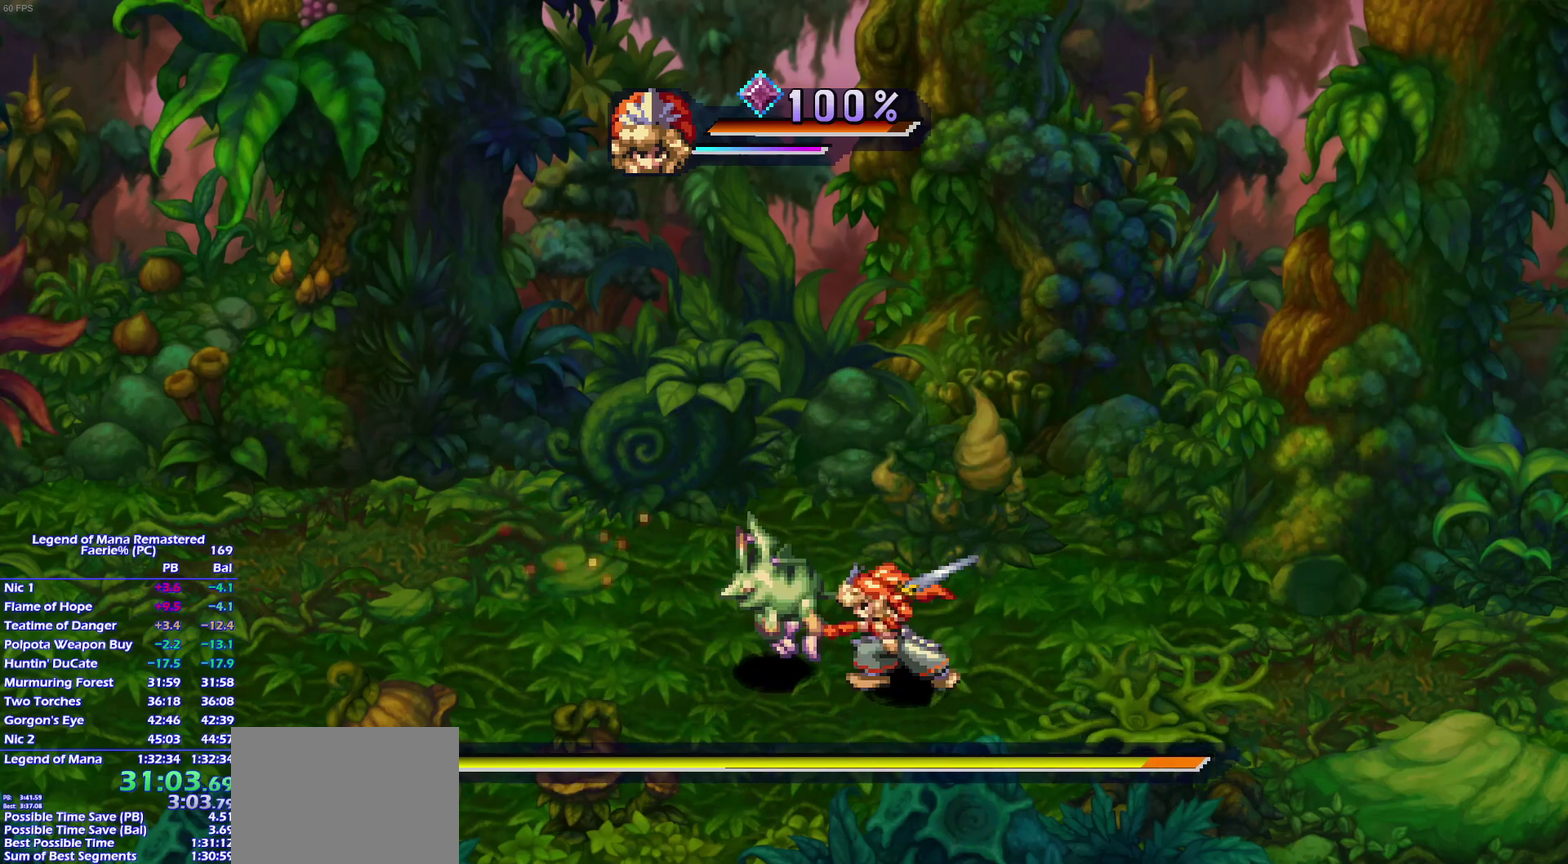
{"buttons": ["SQUARE", "L1"], "left_stick": "center", "right_stick": "center", "events": [[417, "SQUARE", "down"], [467, "L1", "down"]]}
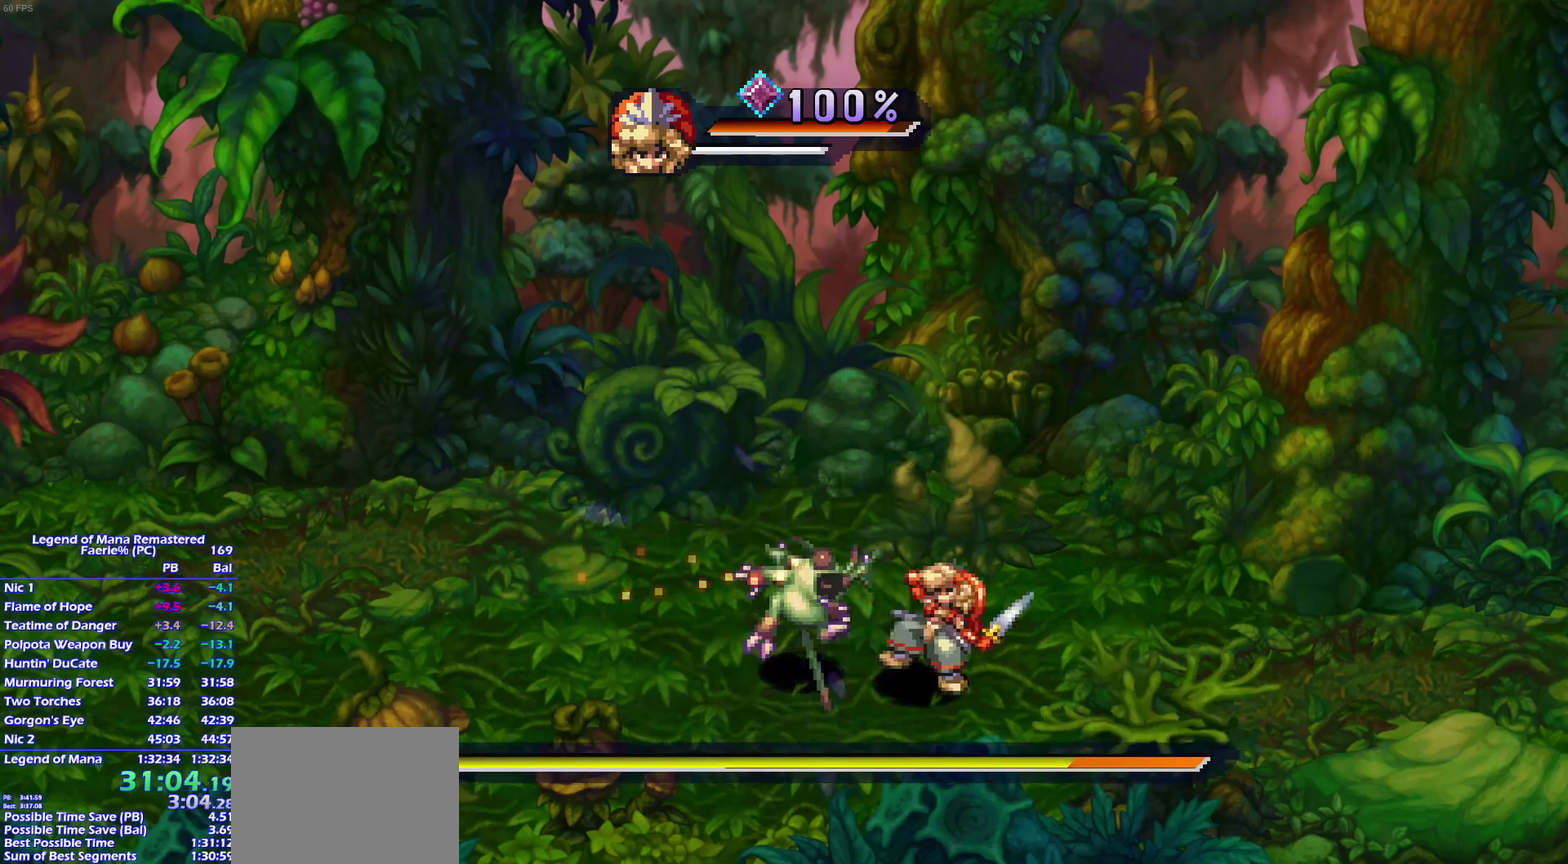
{"buttons": [], "left_stick": "center", "right_stick": "center", "events": [[33, "SQUARE", "up"], [83, "L1", "up"]]}
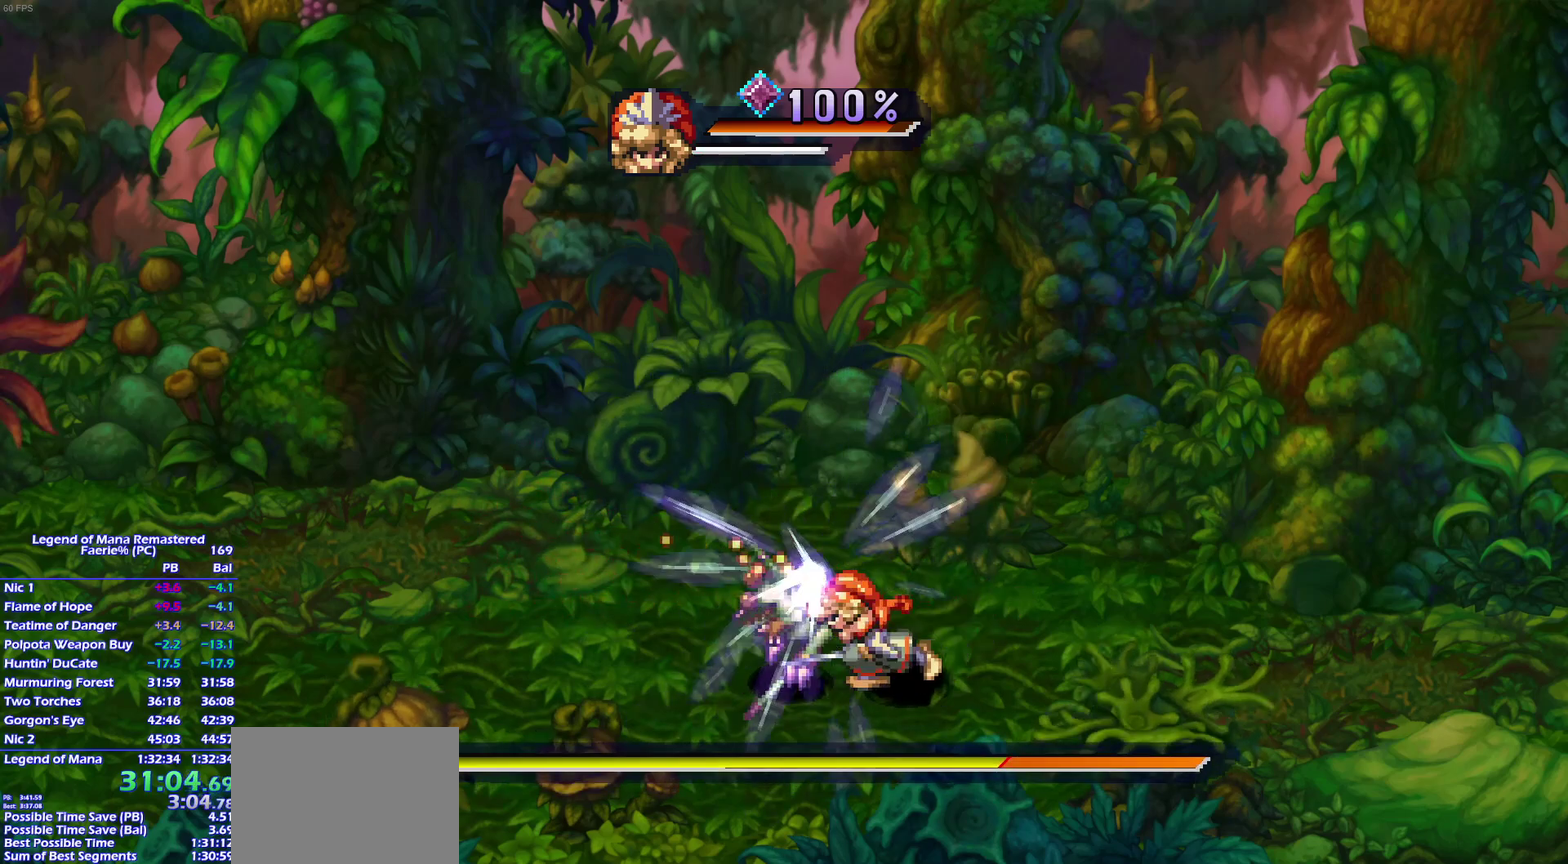
{"buttons": [], "left_stick": "center", "right_stick": "center", "events": [[83, "SQUARE", "down"], [150, "L1", "down"], [217, "SQUARE", "up"], [250, "L1", "up"]]}
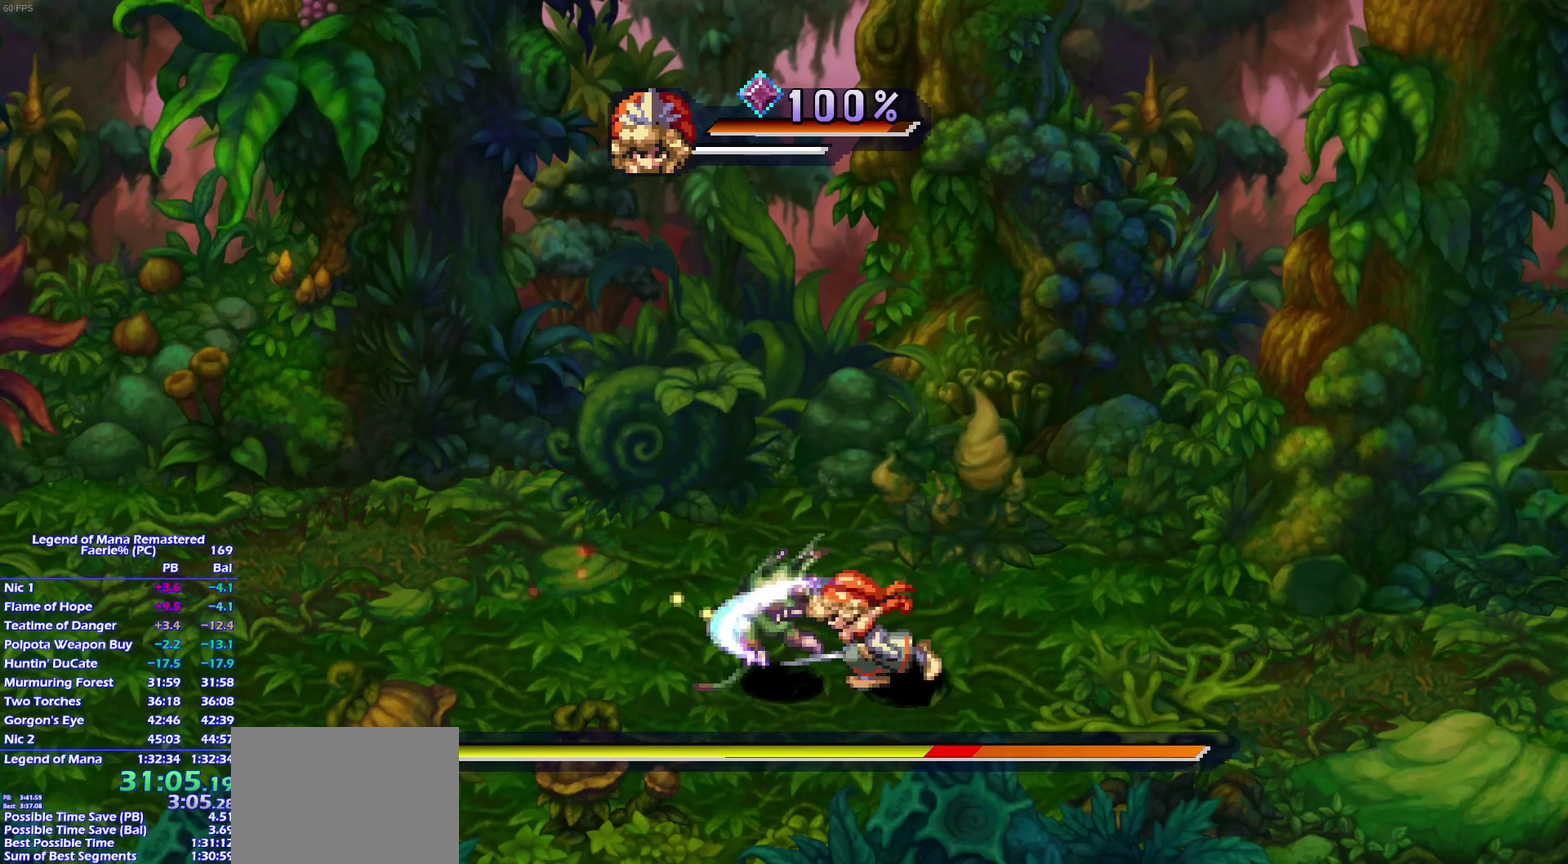
{"buttons": [], "left_stick": "center", "right_stick": "center", "events": [[283, "SQUARE", "down"], [350, "L1", "down"], [383, "SQUARE", "up"], [417, "L1", "up"]]}
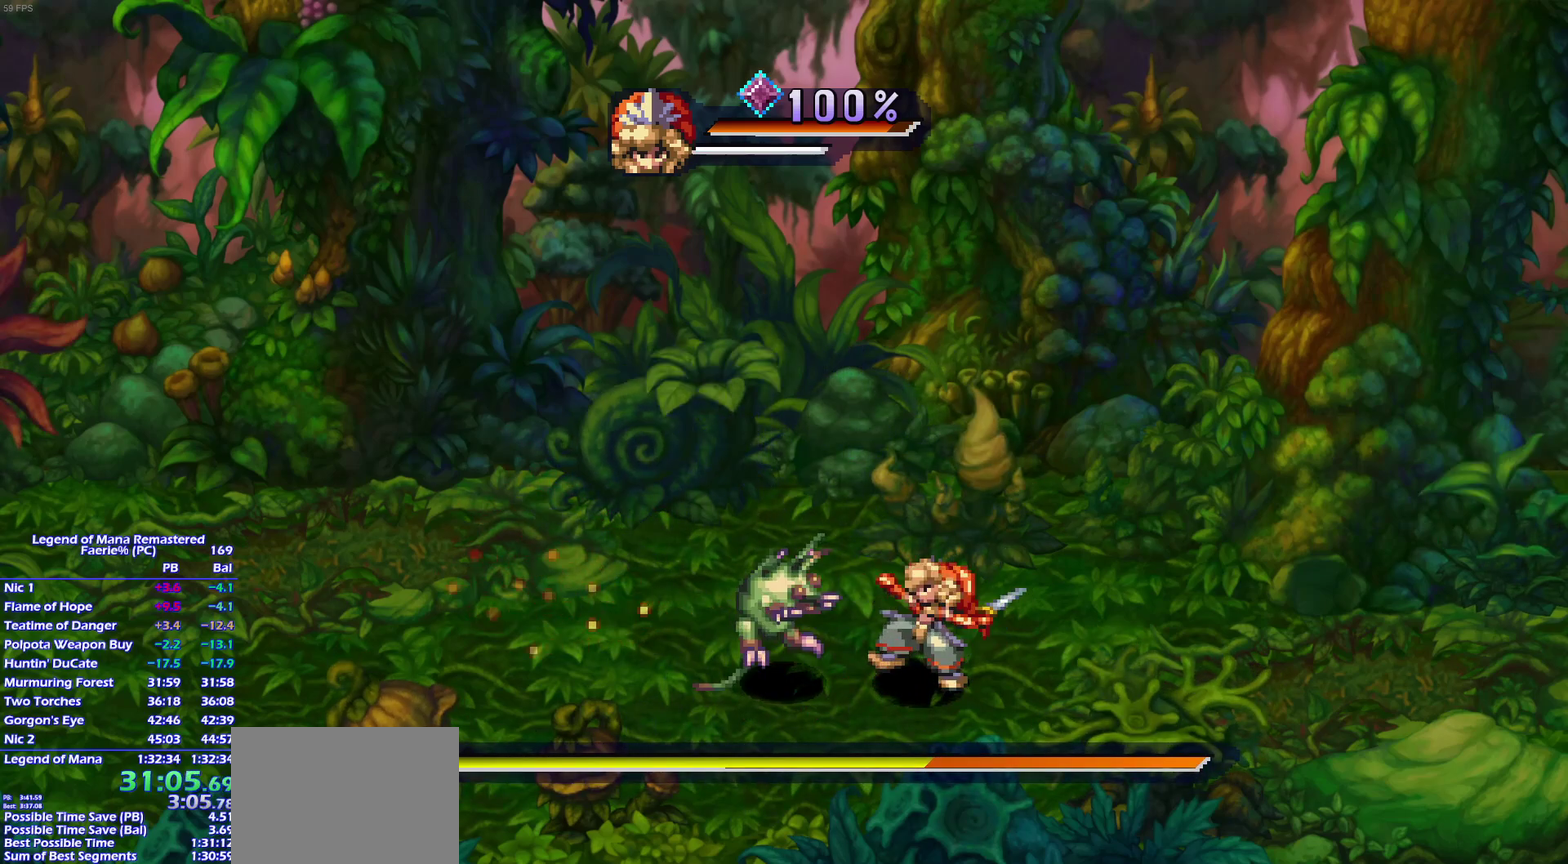
{"buttons": ["SQUARE", "L1"], "left_stick": "center", "right_stick": "center", "events": [[467, "SQUARE", "down"], [500, "L1", "down"]]}
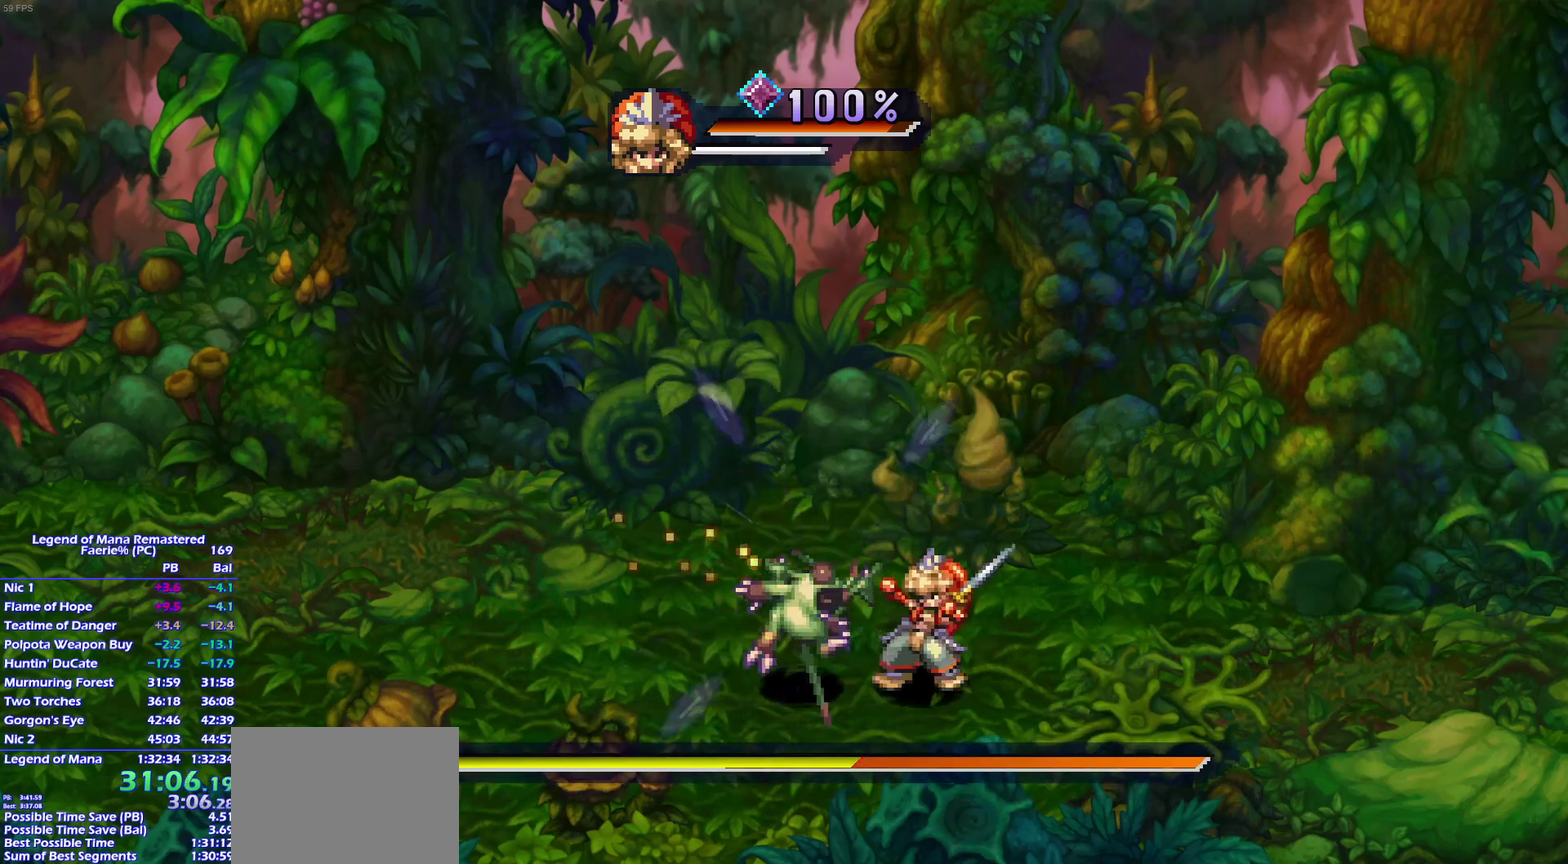
{"buttons": [], "left_stick": "center", "right_stick": "center", "events": [[50, "SQUARE", "up"], [100, "L1", "up"]]}
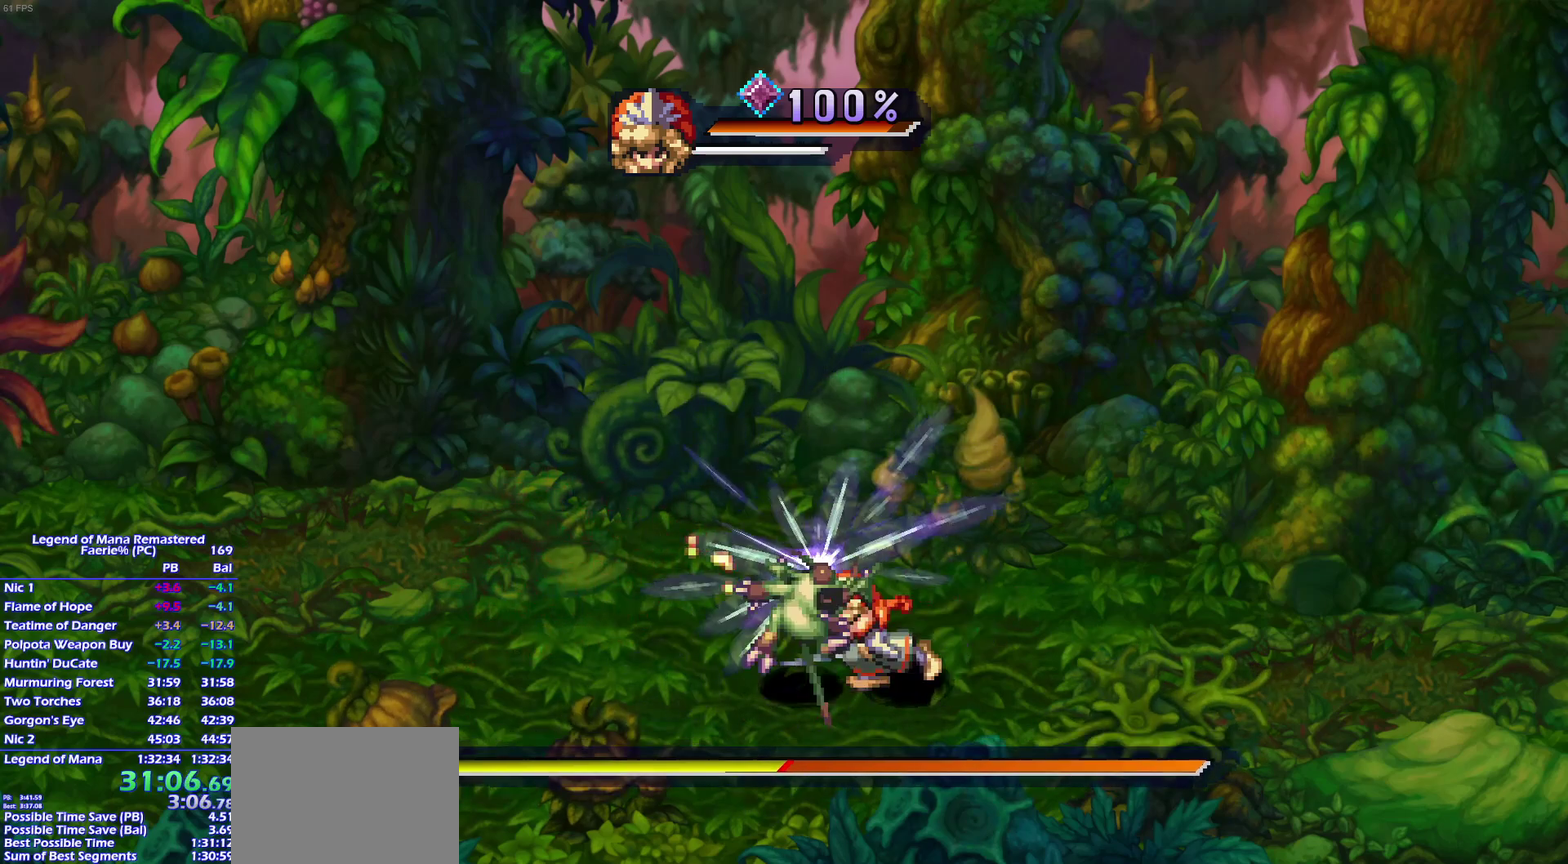
{"buttons": [], "left_stick": "center", "right_stick": "center", "events": [[117, "SQUARE", "down"], [167, "L1", "down"], [233, "SQUARE", "up"], [267, "L1", "up"]]}
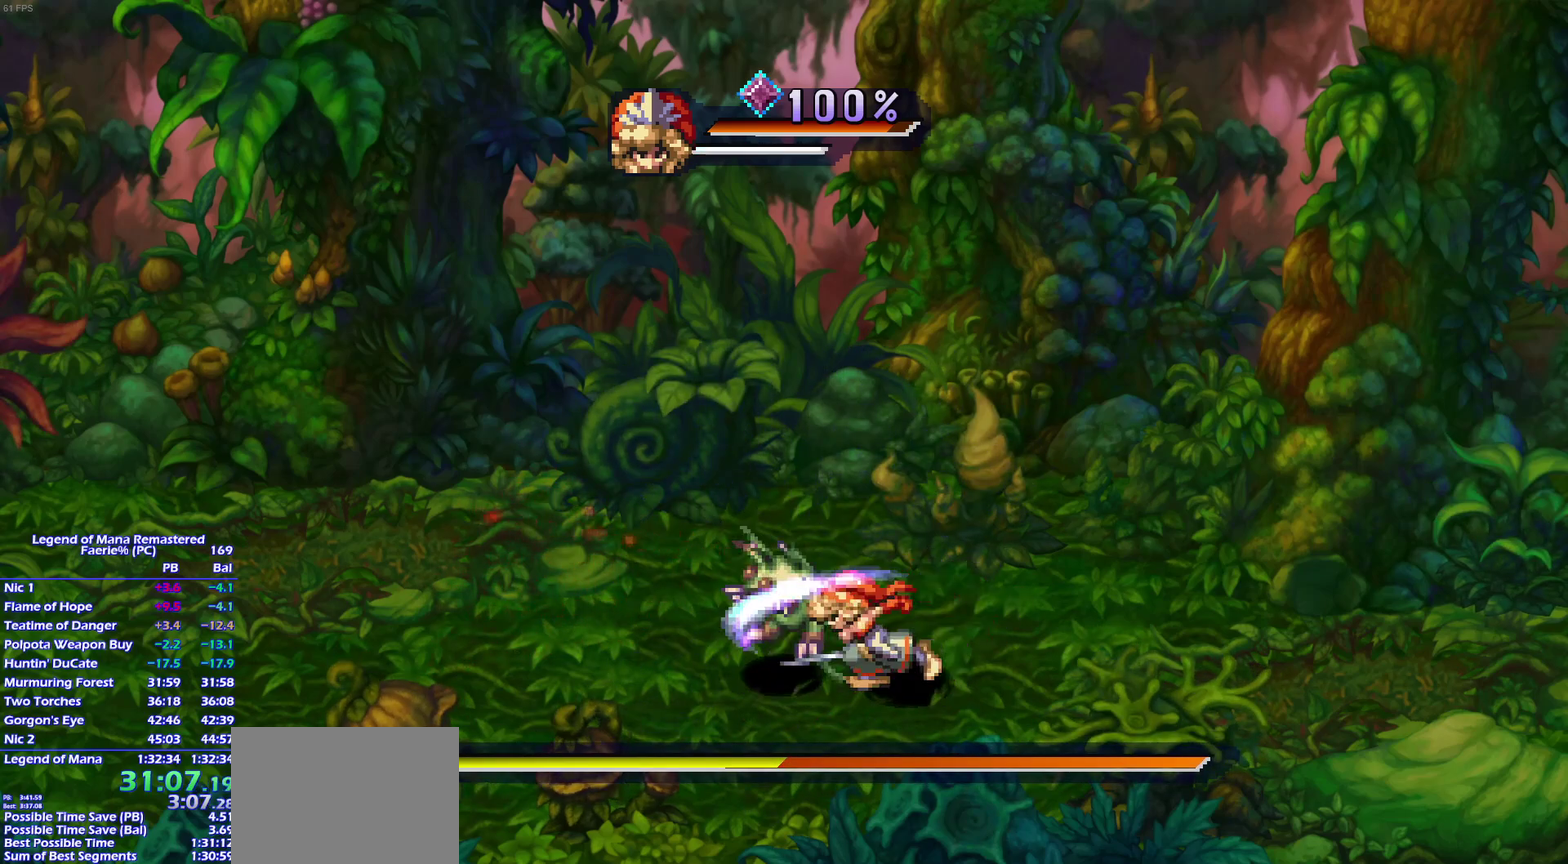
{"buttons": [], "left_stick": "center", "right_stick": "center", "events": [[317, "SQUARE", "down"], [383, "L1", "down"], [417, "SQUARE", "up"], [467, "L1", "up"]]}
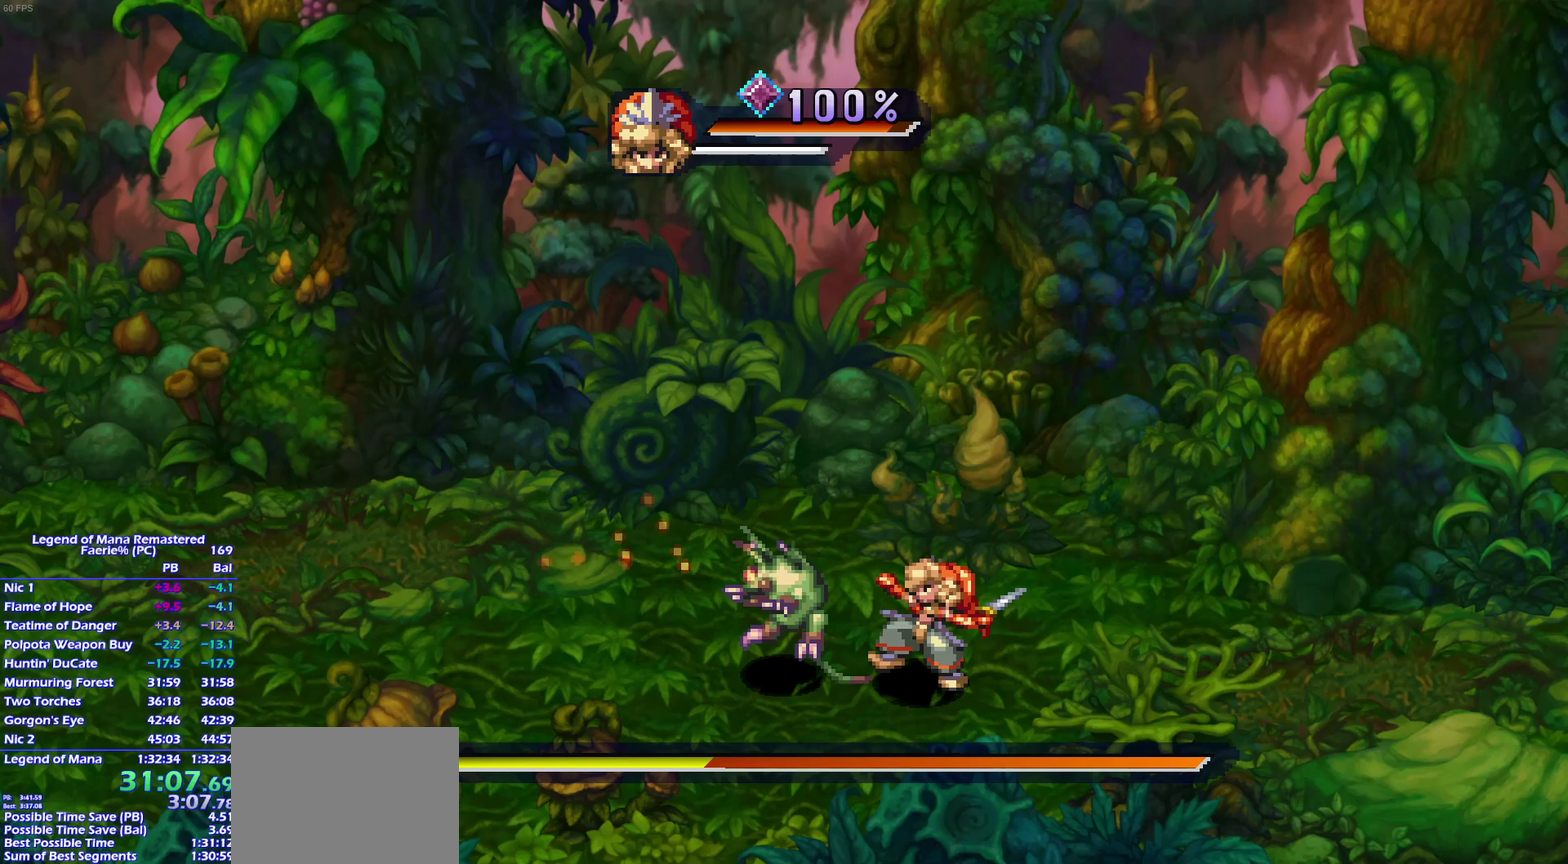
{"buttons": ["SQUARE"], "left_stick": "center", "right_stick": "center", "events": [[500, "SQUARE", "down"]]}
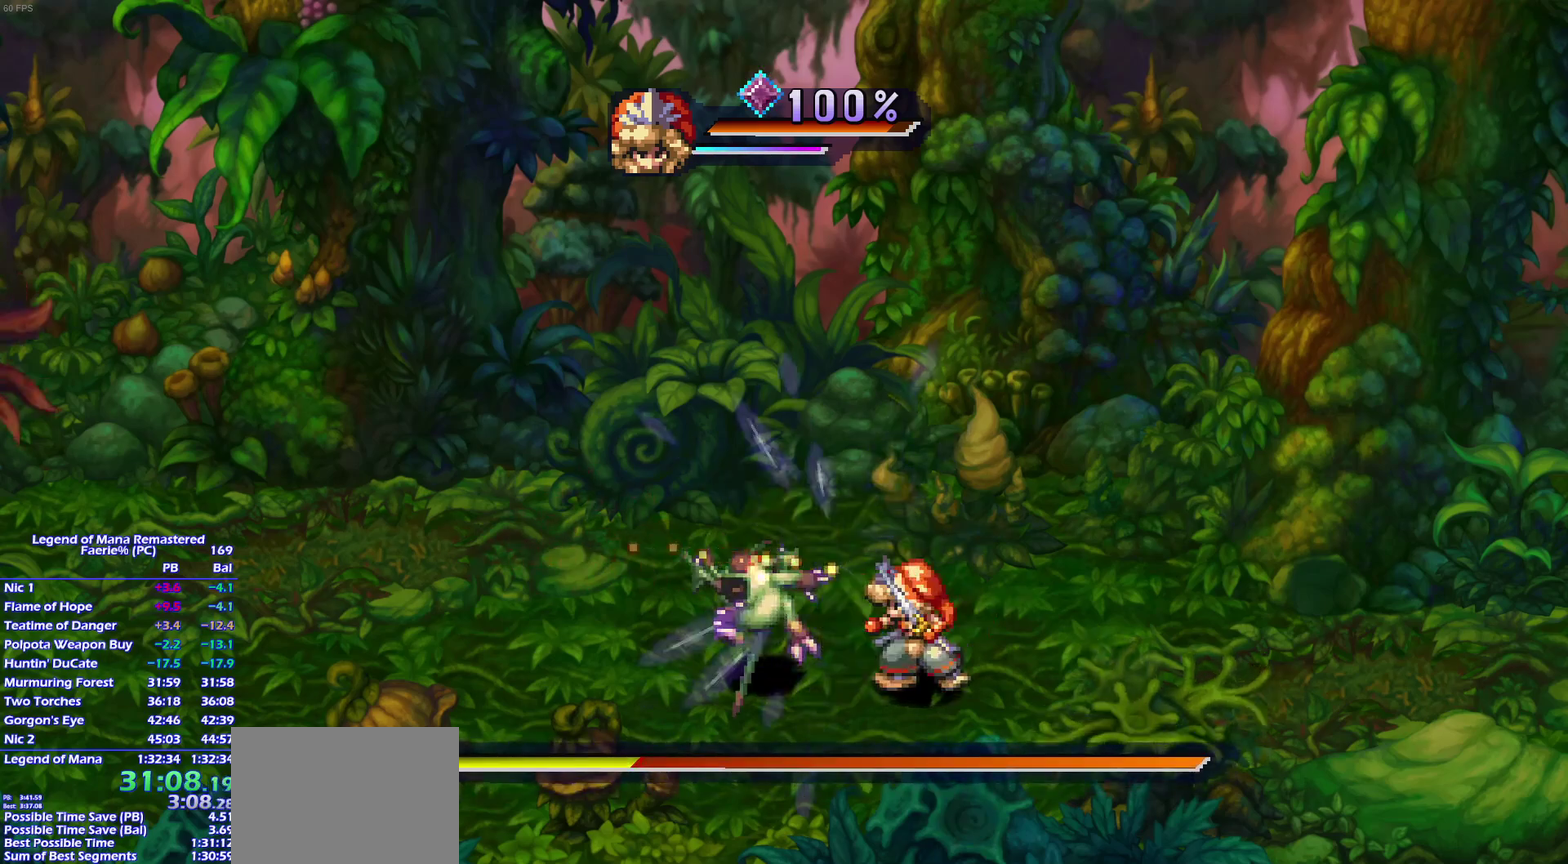
{"buttons": [], "left_stick": "center", "right_stick": "center", "events": [[33, "L1", "down"], [117, "SQUARE", "up"], [133, "L1", "up"]]}
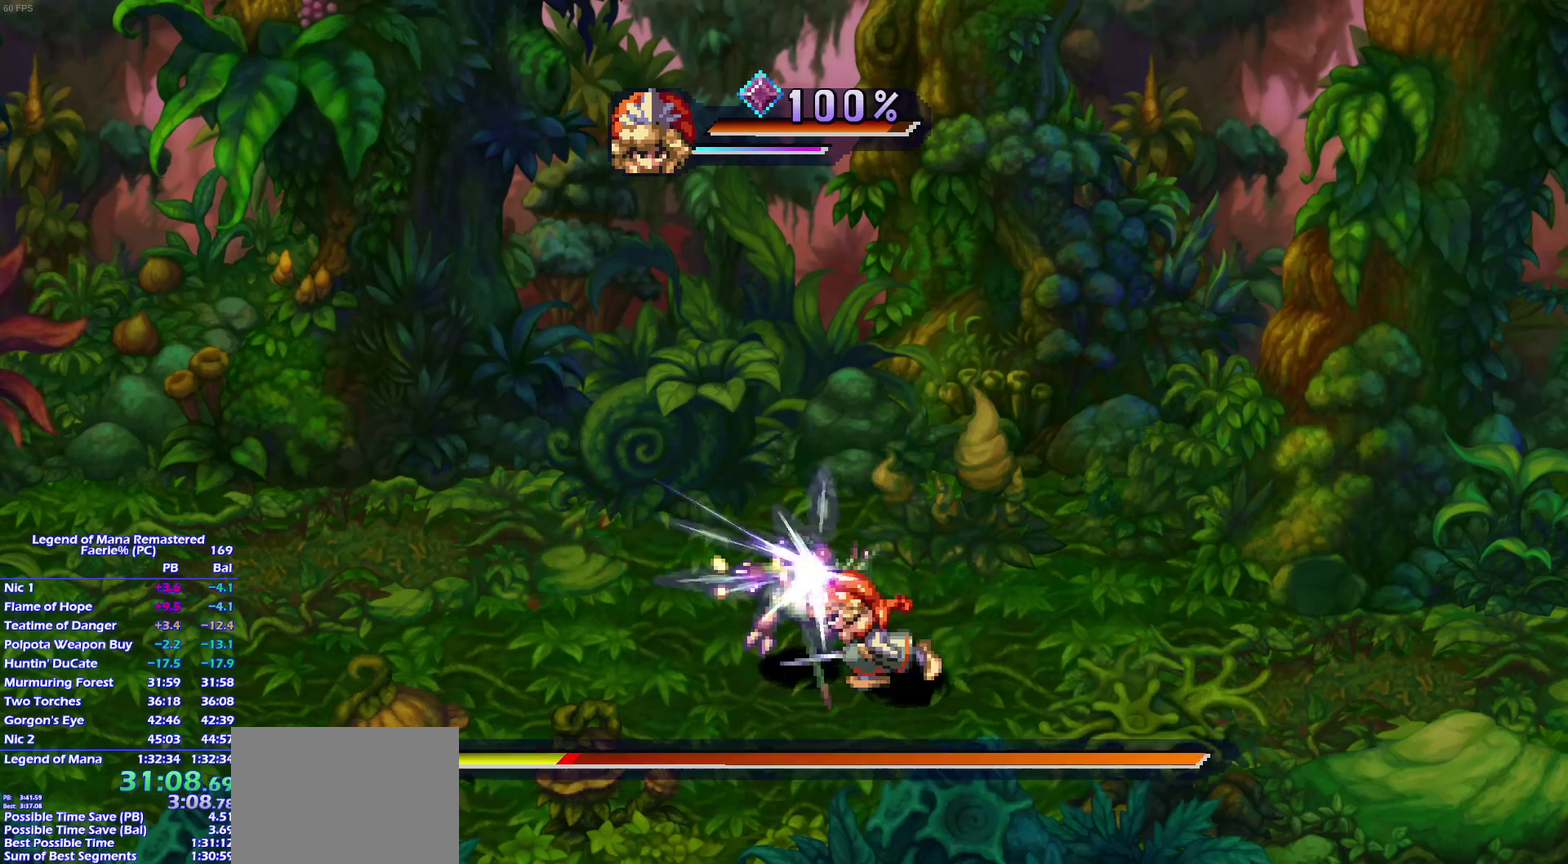
{"buttons": [], "left_stick": "center", "right_stick": "center", "events": [[150, "SQUARE", "down"], [183, "L1", "down"], [267, "SQUARE", "up"], [300, "L1", "up"]]}
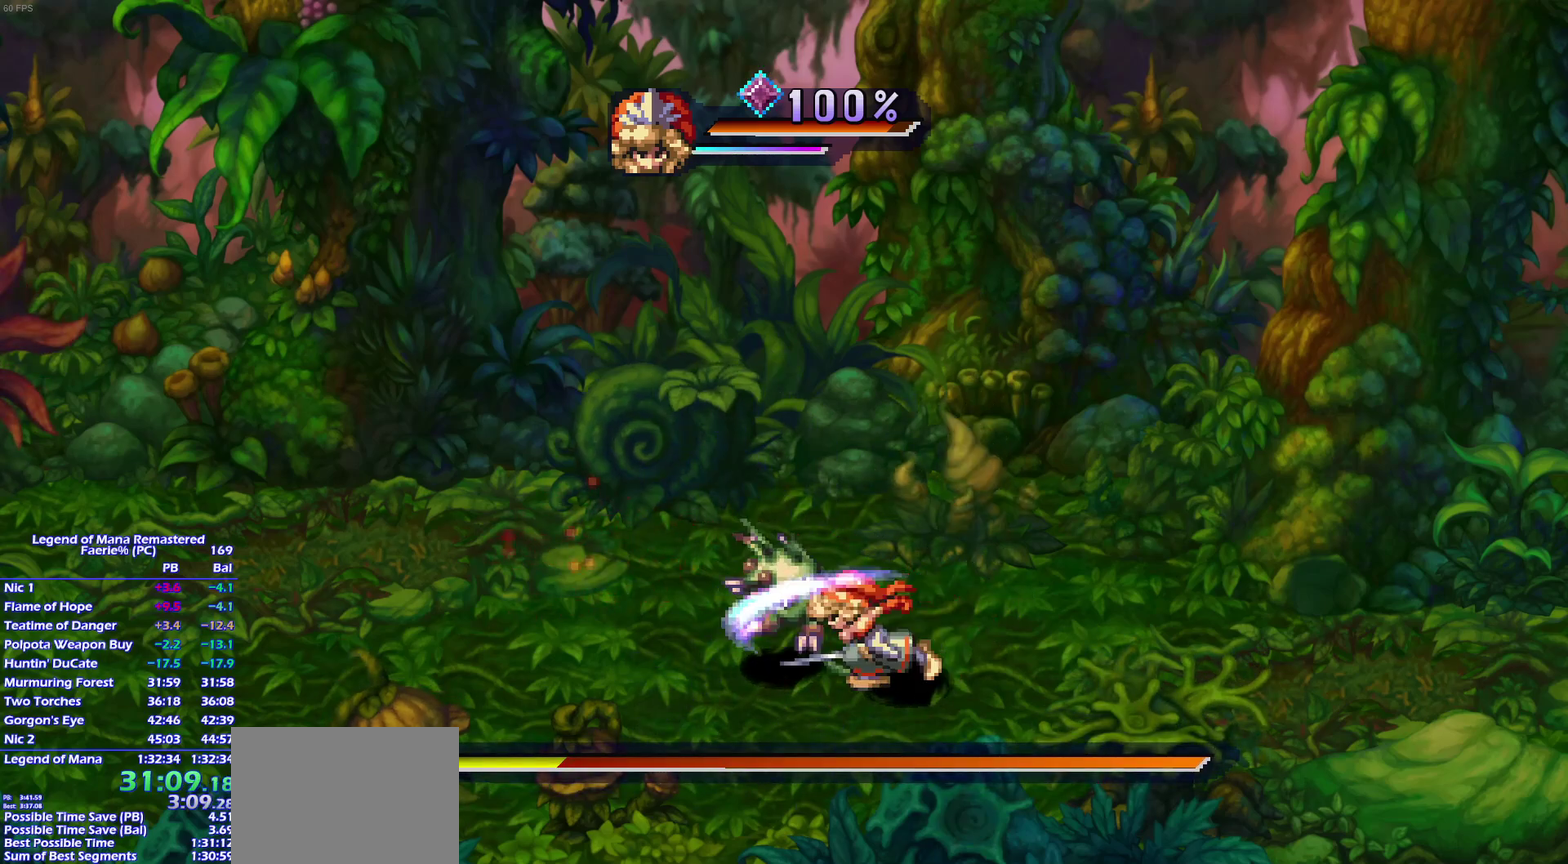
{"buttons": [], "left_stick": "center", "right_stick": "center", "events": [[333, "SQUARE", "down"], [367, "L1", "down"], [450, "SQUARE", "up"], [467, "L1", "up"]]}
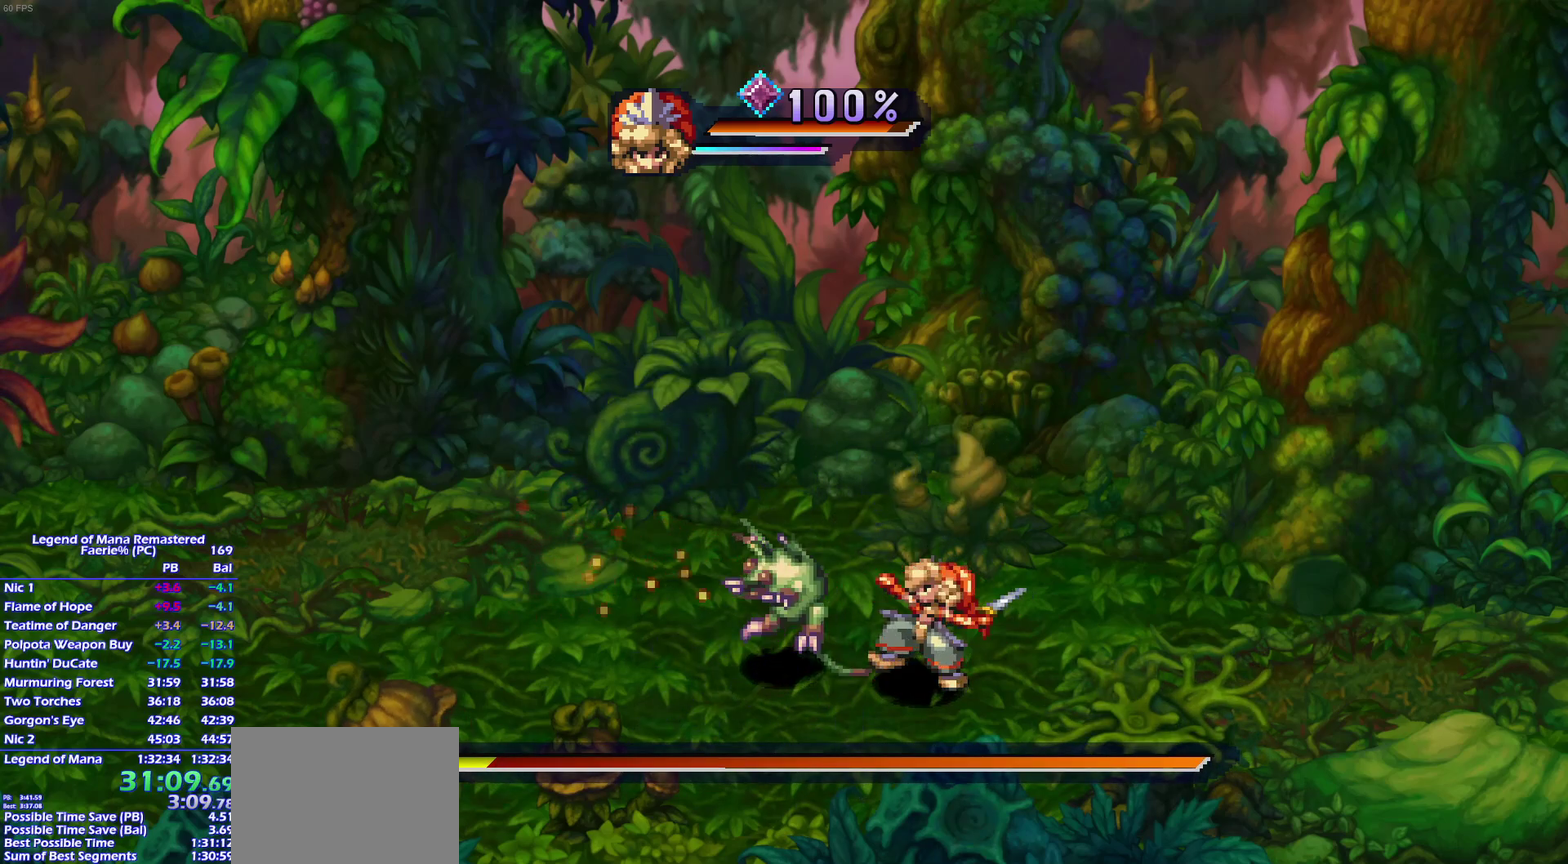
{"buttons": [], "left_stick": "center", "right_stick": "center", "events": []}
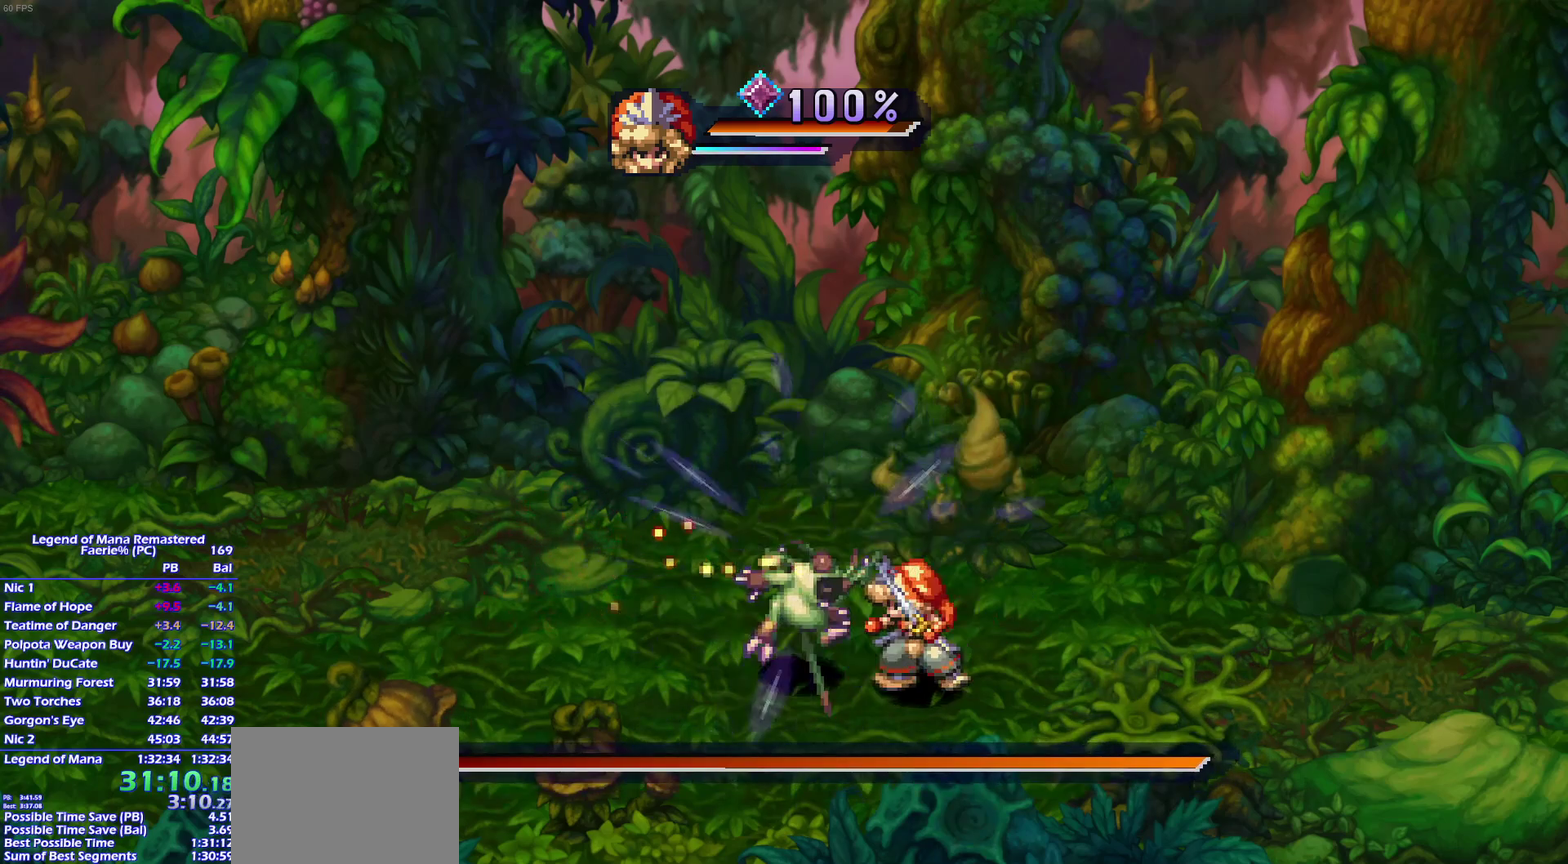
{"buttons": [], "left_stick": "center", "right_stick": "center", "events": [[17, "SQUARE", "down"], [67, "L1", "down"], [117, "SQUARE", "up"], [150, "L1", "up"]]}
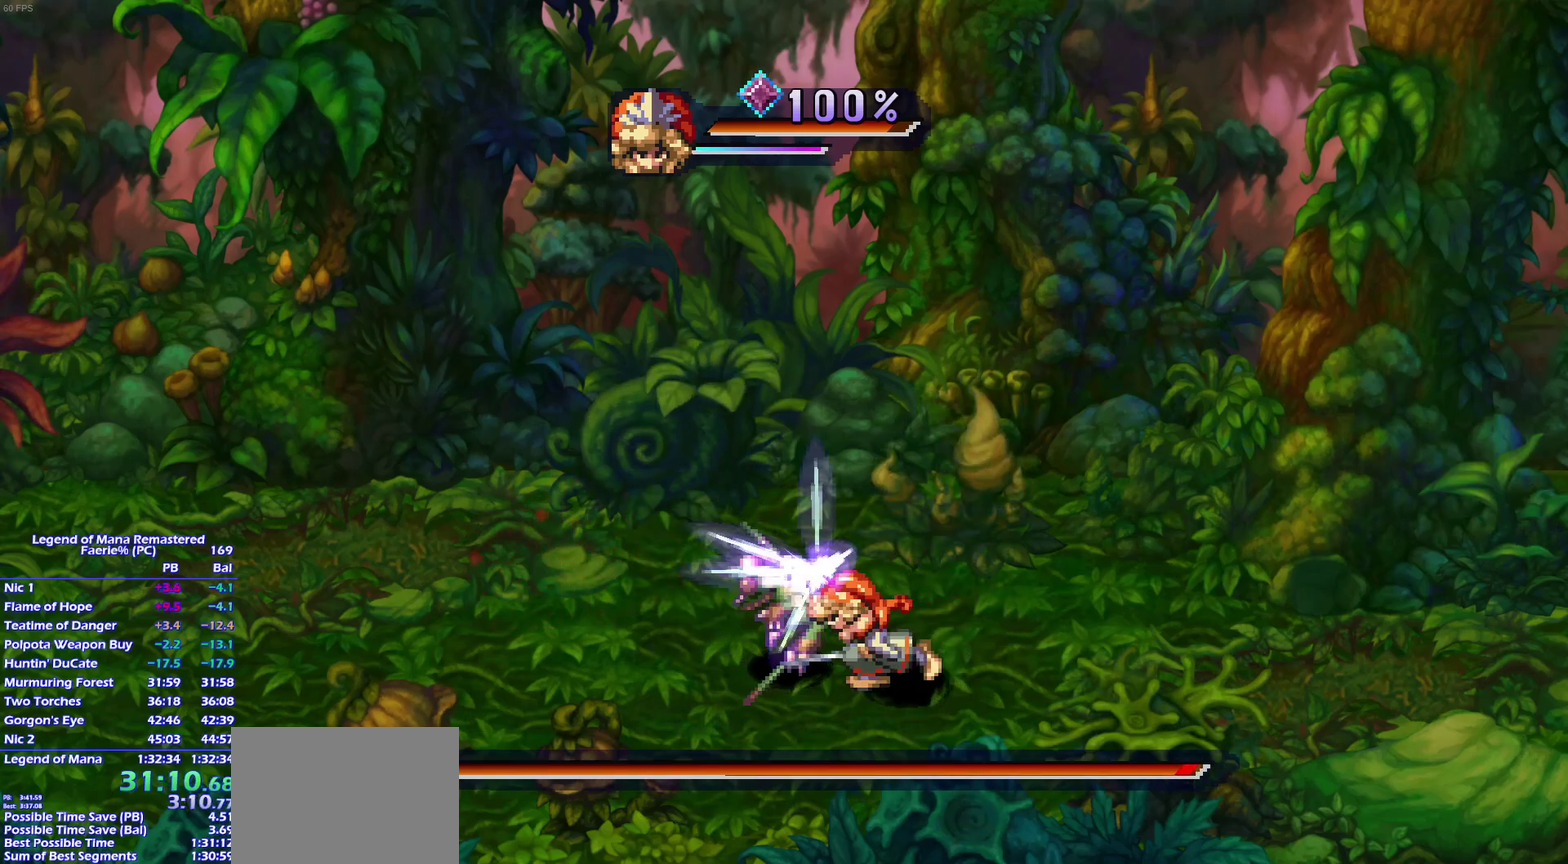
{"buttons": [], "left_stick": "center", "right_stick": "center", "events": [[200, "SQUARE", "down"], [250, "L1", "down"], [300, "SQUARE", "up"], [350, "L1", "up"]]}
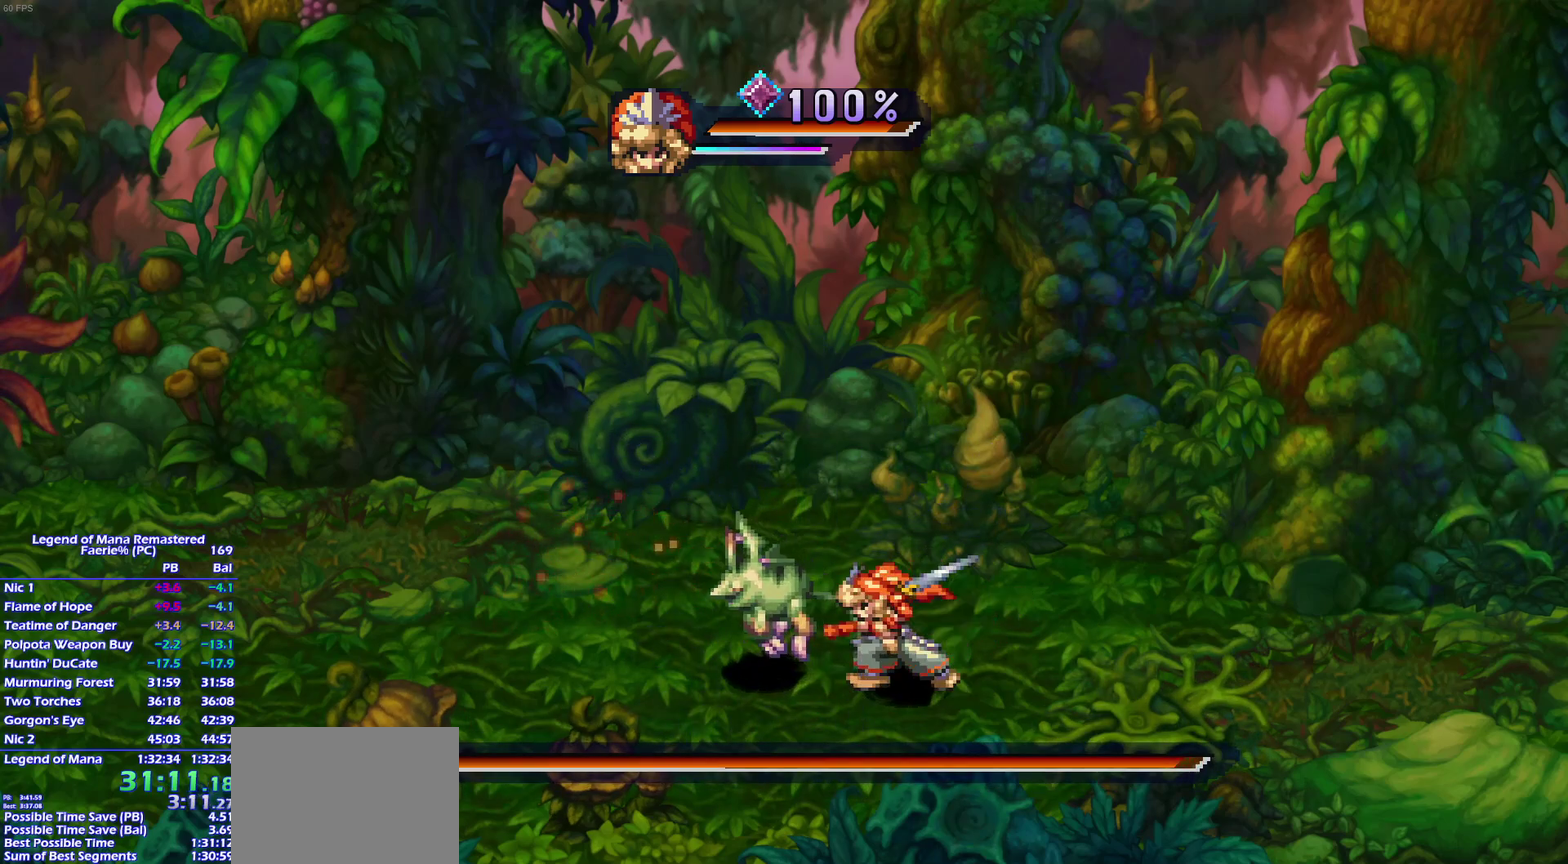
{"buttons": ["L1"], "left_stick": "center", "right_stick": "center", "events": [[350, "SQUARE", "down"], [400, "L1", "down"], [467, "SQUARE", "up"]]}
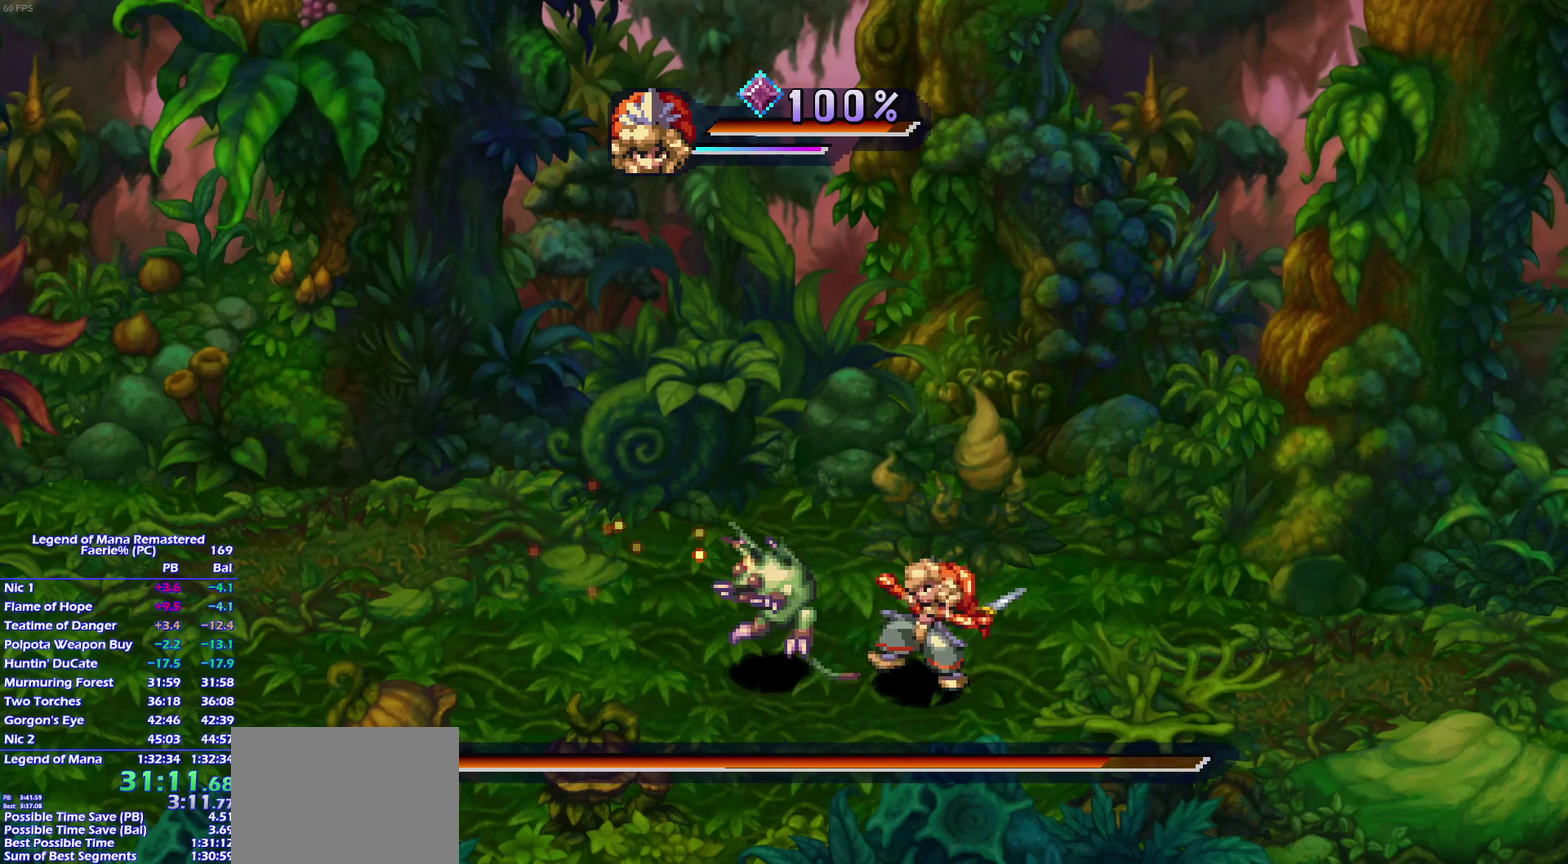
{"buttons": [], "left_stick": "center", "right_stick": "center", "events": [[33, "L1", "up"]]}
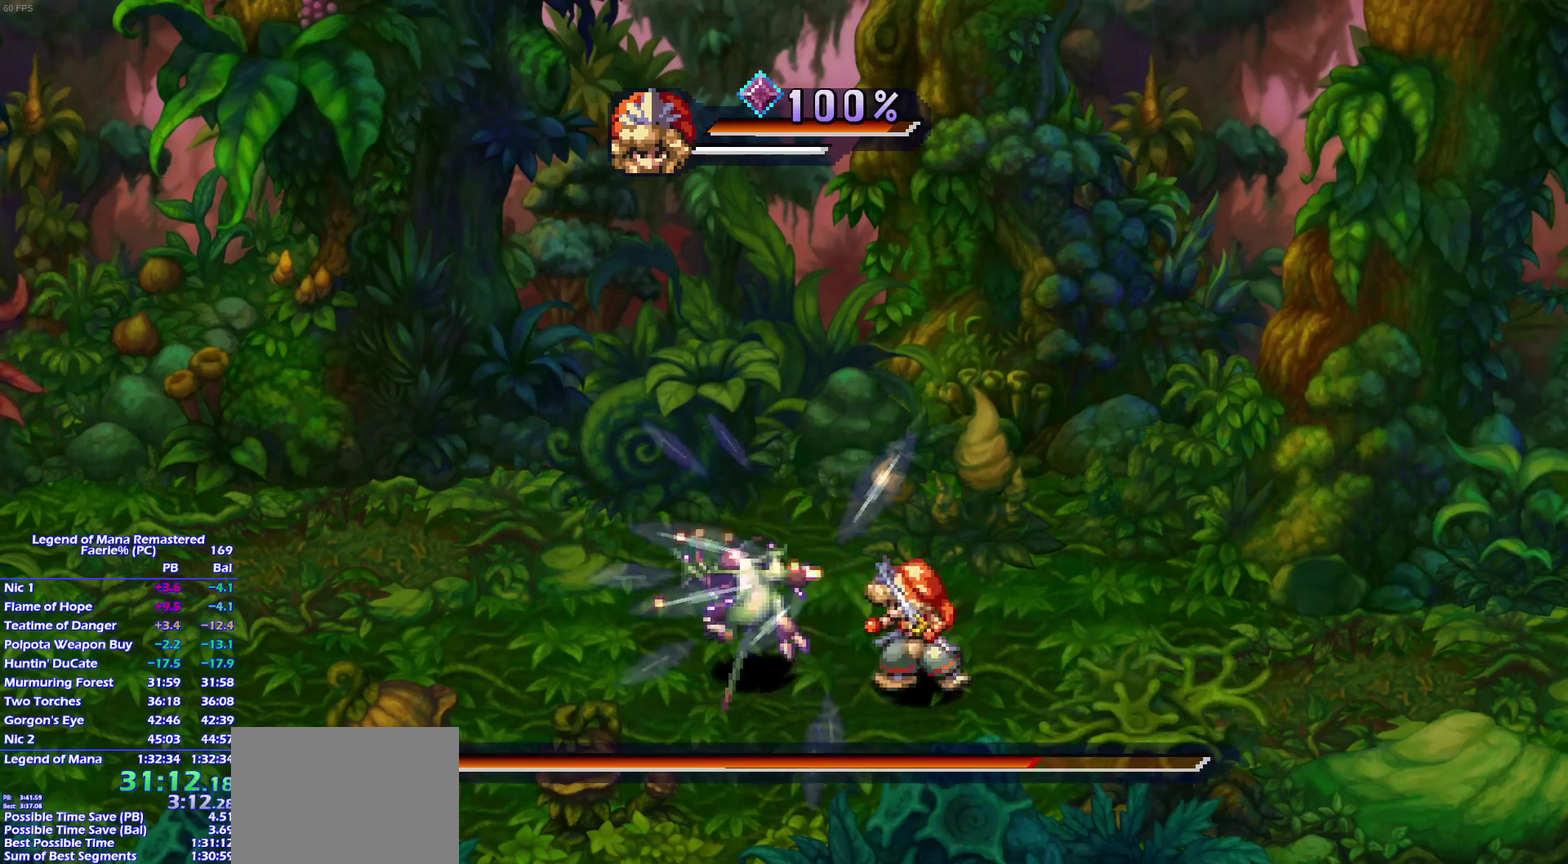
{"buttons": [], "left_stick": "center", "right_stick": "center", "events": [[17, "SQUARE", "down"], [67, "L1", "down"], [133, "SQUARE", "up"], [200, "L1", "up"]]}
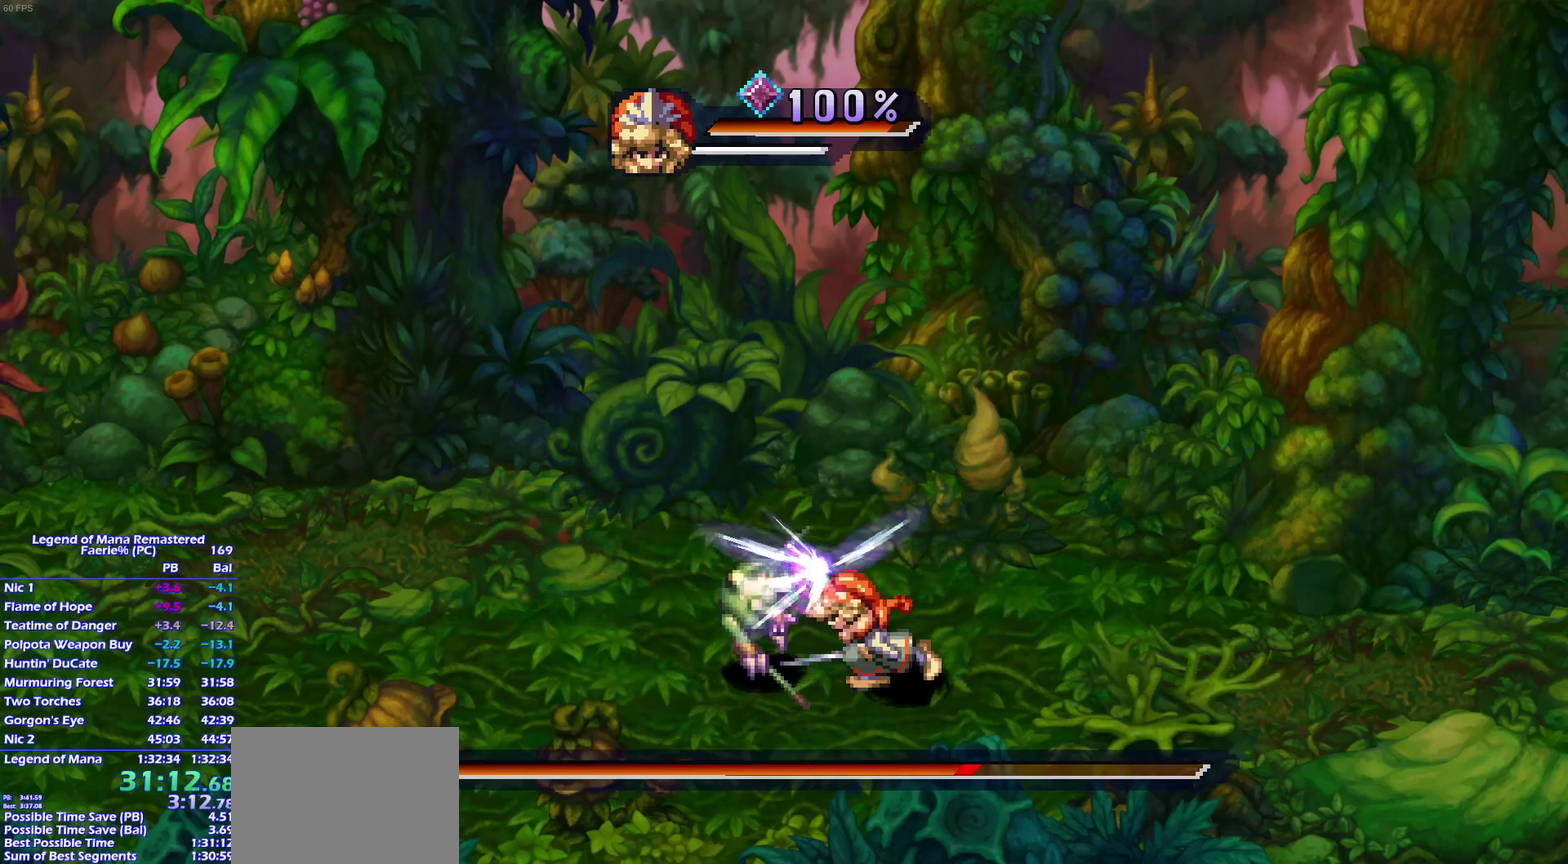
{"buttons": [], "left_stick": "center", "right_stick": "center", "events": [[217, "SQUARE", "down"], [250, "L1", "down"], [317, "SQUARE", "up"], [367, "L1", "up"]]}
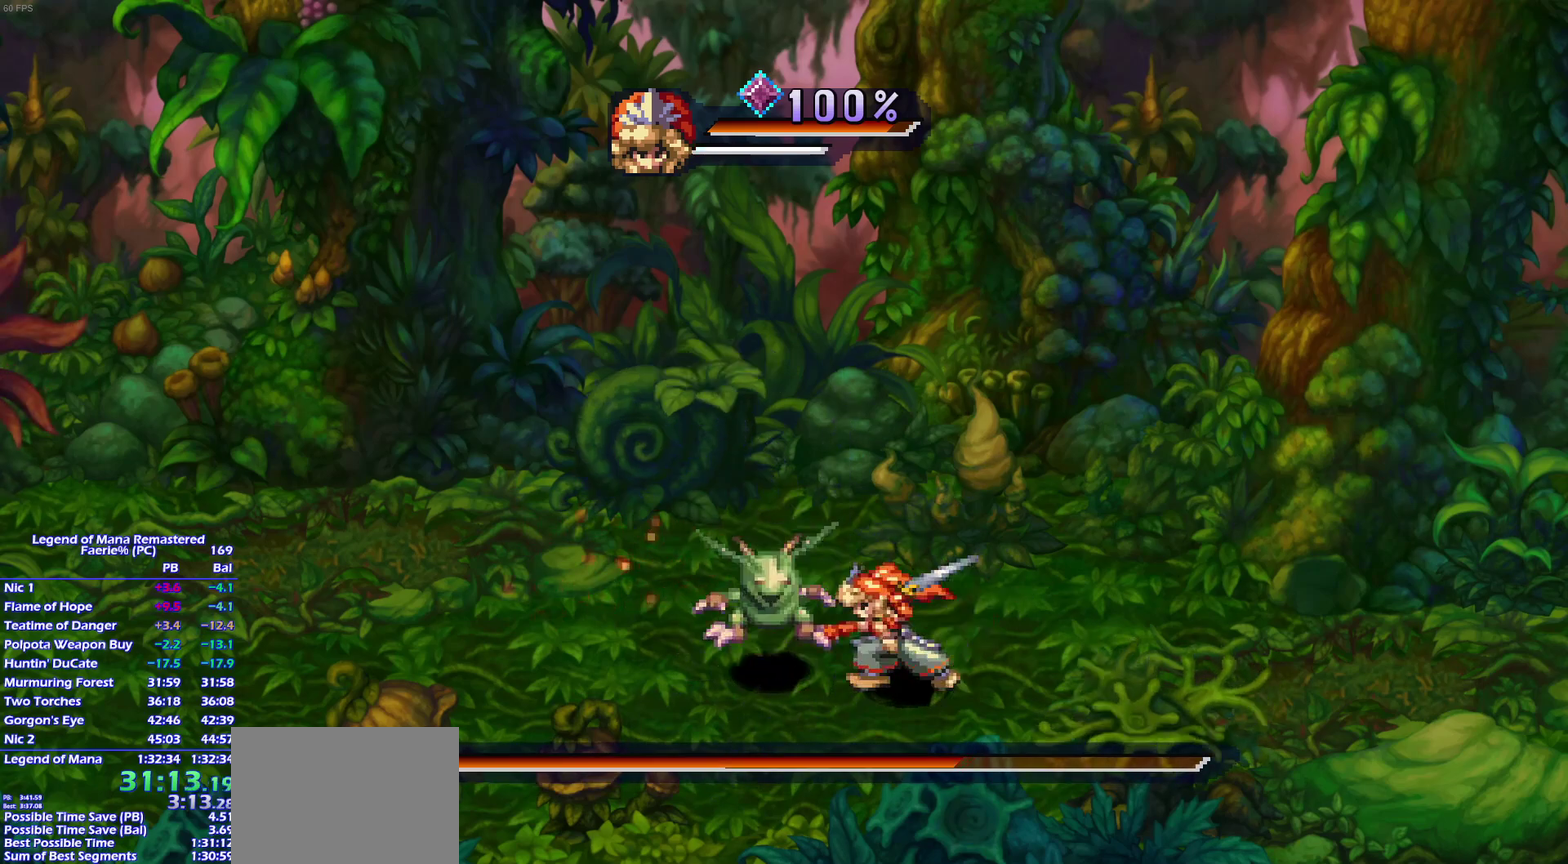
{"buttons": ["L1"], "left_stick": "center", "right_stick": "center", "events": [[417, "SQUARE", "down"], [450, "L1", "down"], [500, "SQUARE", "up"]]}